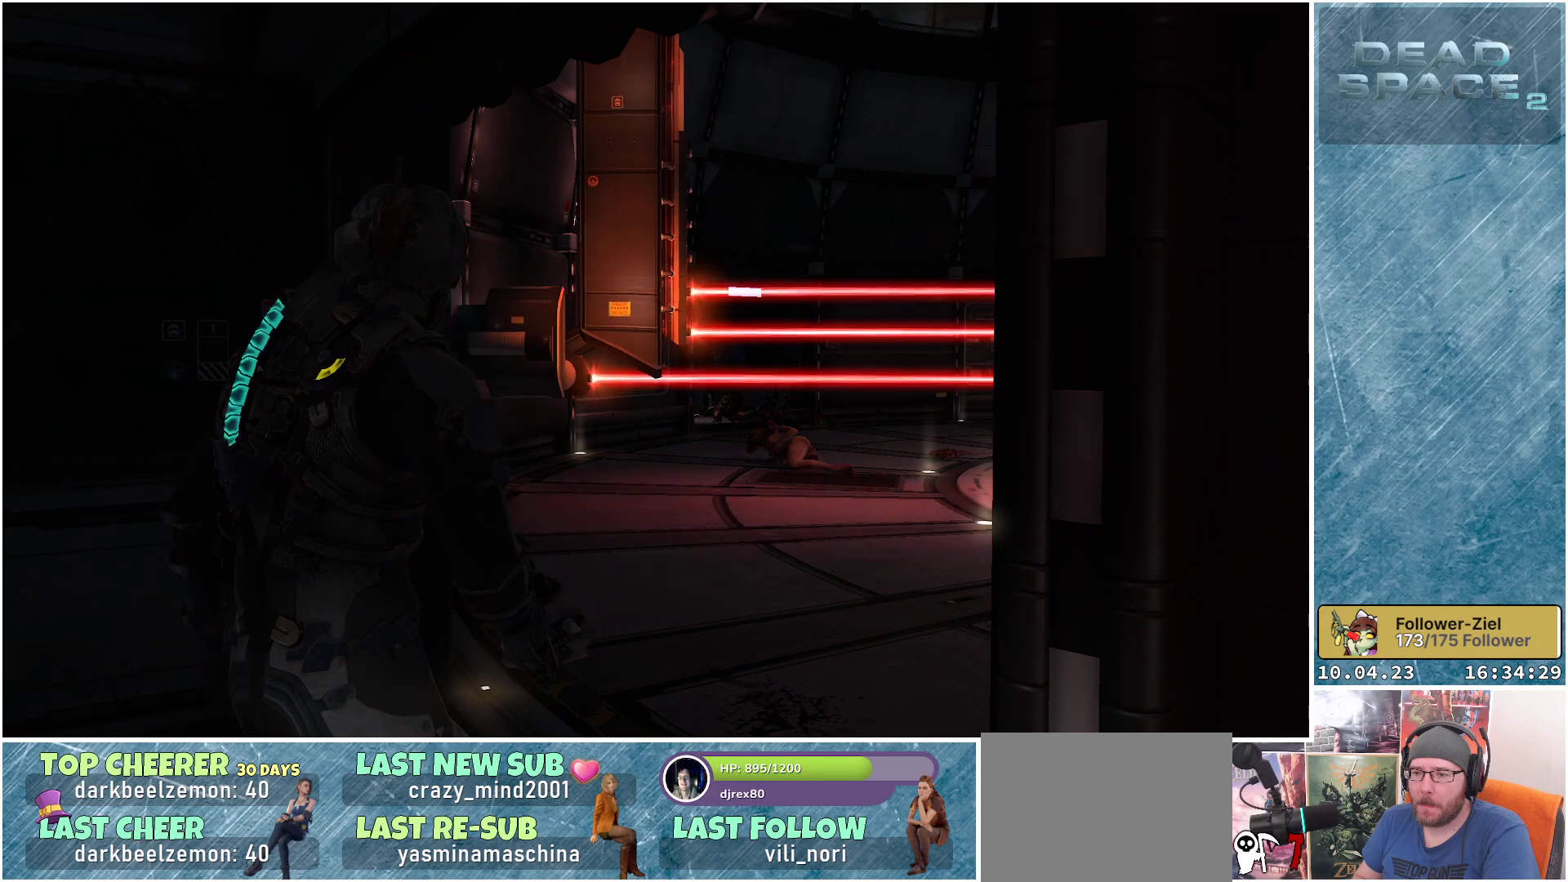
Gameplay with a controller (Xbox layout); each line is a JSON object with the inputs held at the frame after it. "events" lists button and stick changes between this image and that frame as [ms after this image, input, new state], when the widget could be followed in between. Not read: Z.
{"buttons": ["L2"], "left_stick": "center", "right_stick": "center", "events": [[500, "L2", "down"]]}
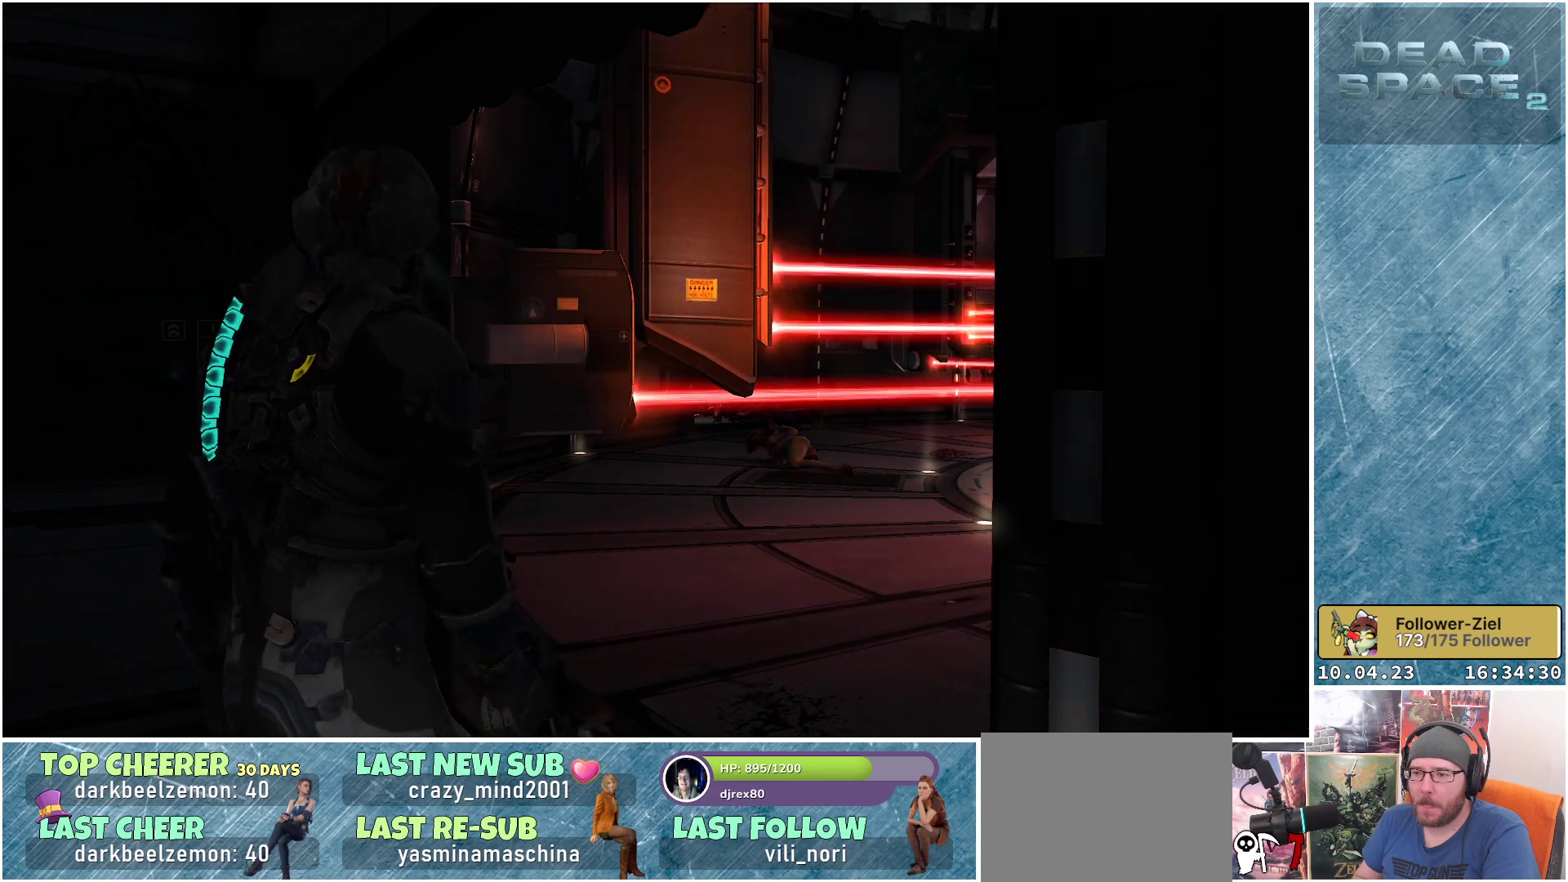
{"buttons": ["L2"], "left_stick": "center", "right_stick": "center", "events": []}
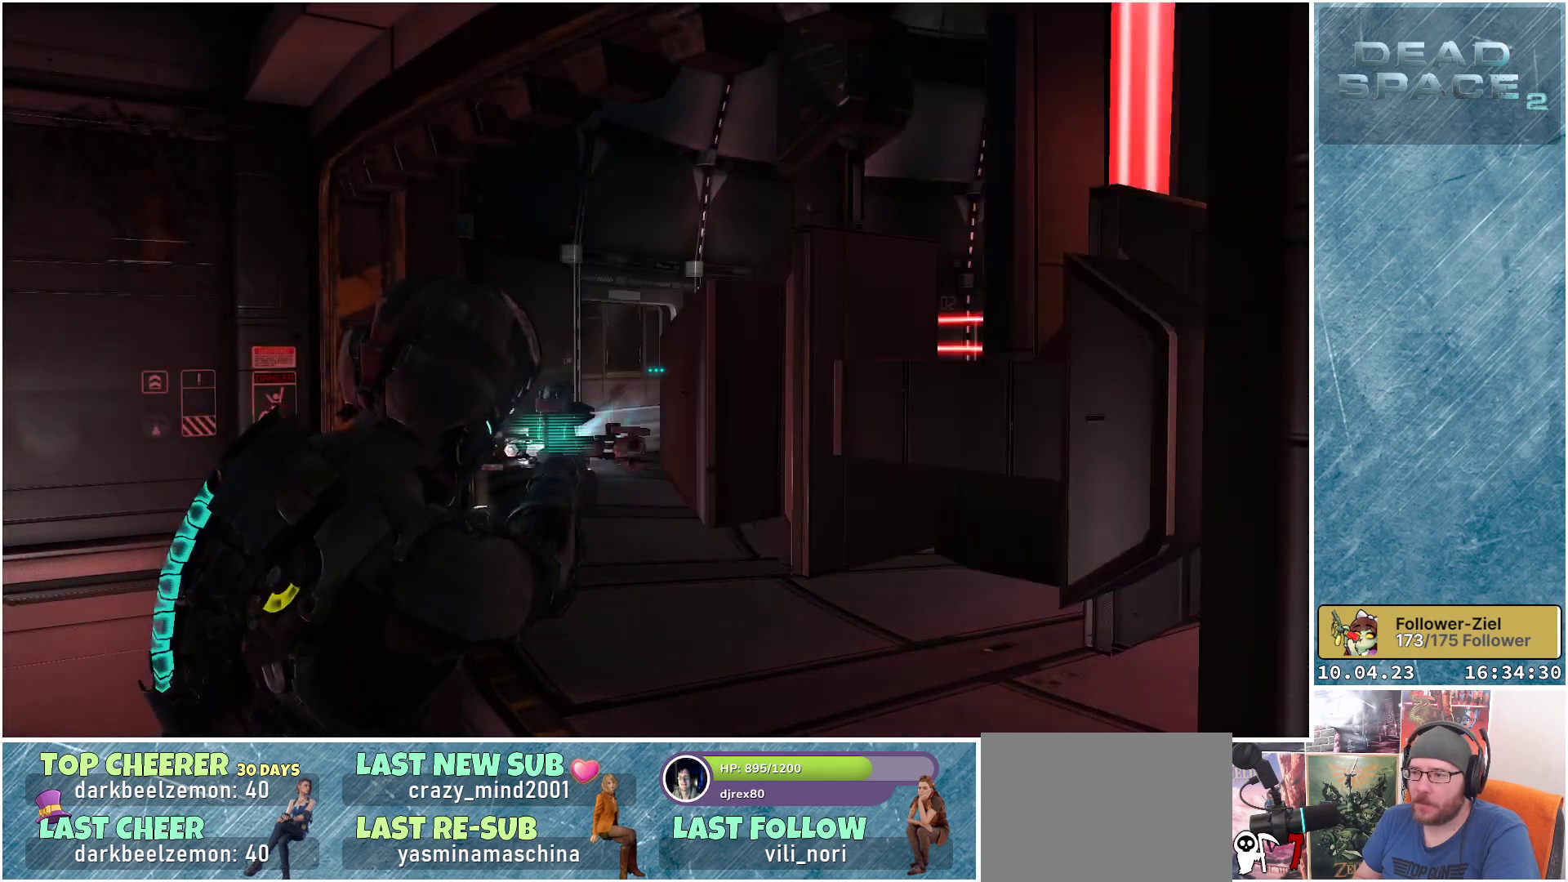
{"buttons": ["L2"], "left_stick": "center", "right_stick": "center", "events": []}
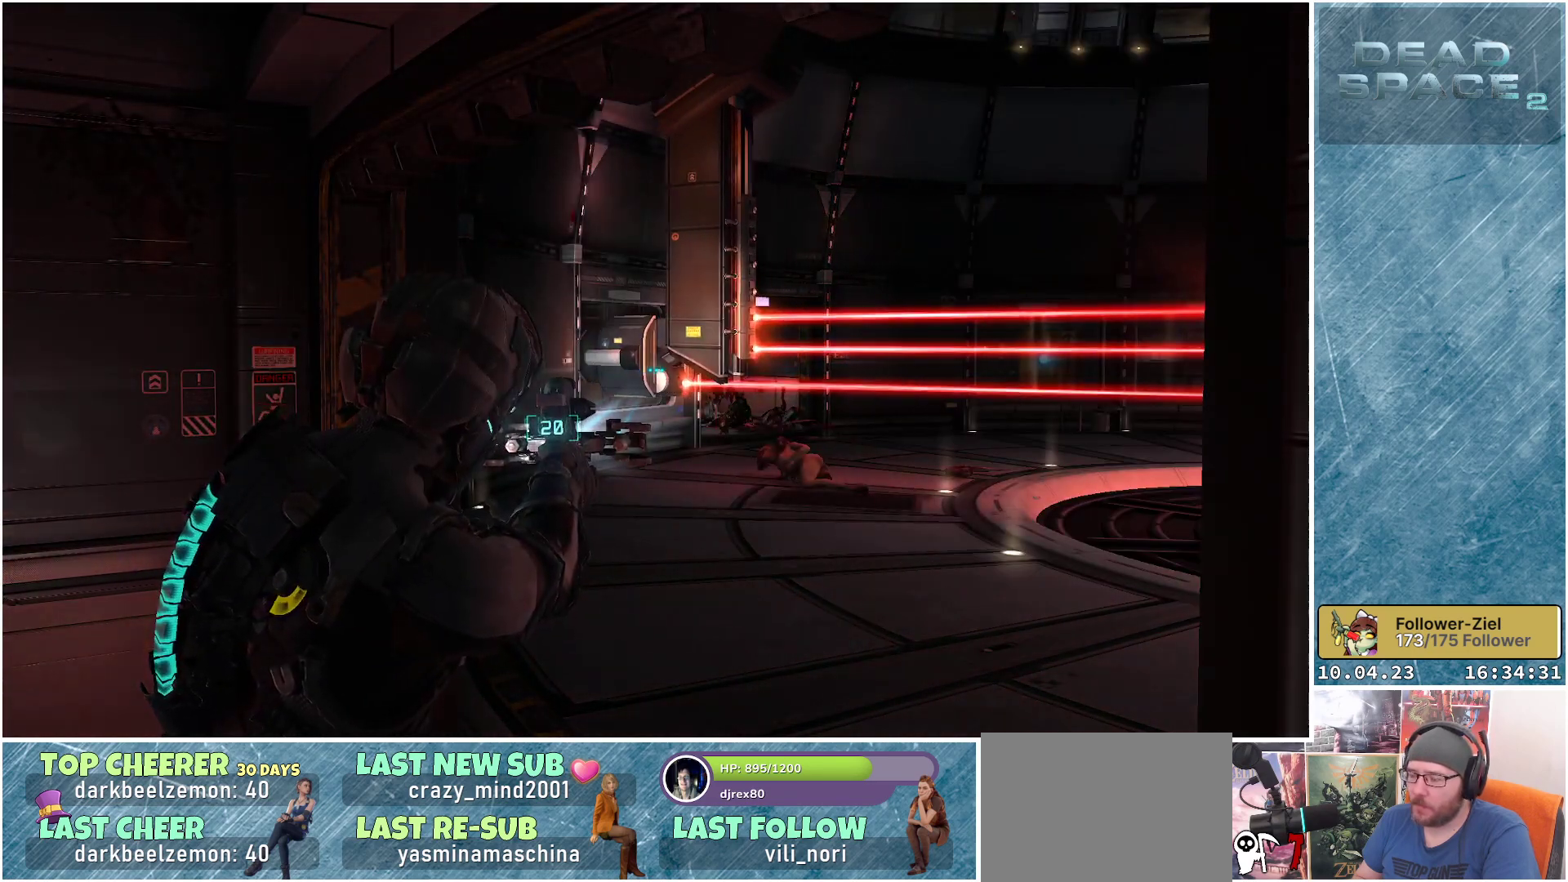
{"buttons": ["L2"], "left_stick": "center", "right_stick": "center", "events": []}
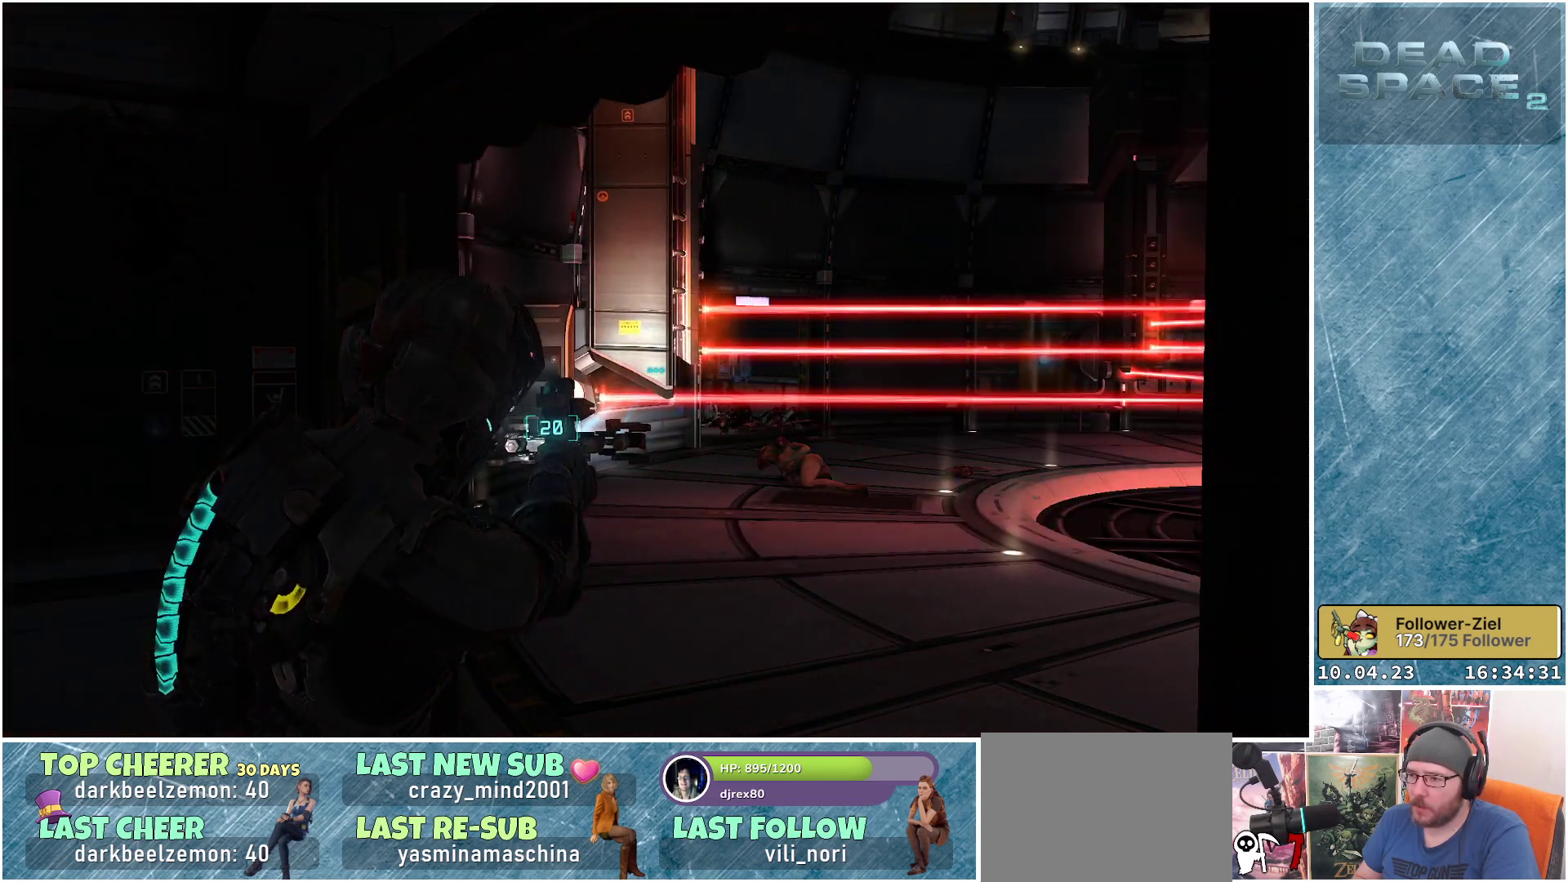
{"buttons": ["L2"], "left_stick": "center", "right_stick": "center", "events": [[183, "Y", "down"], [317, "Y", "up"]]}
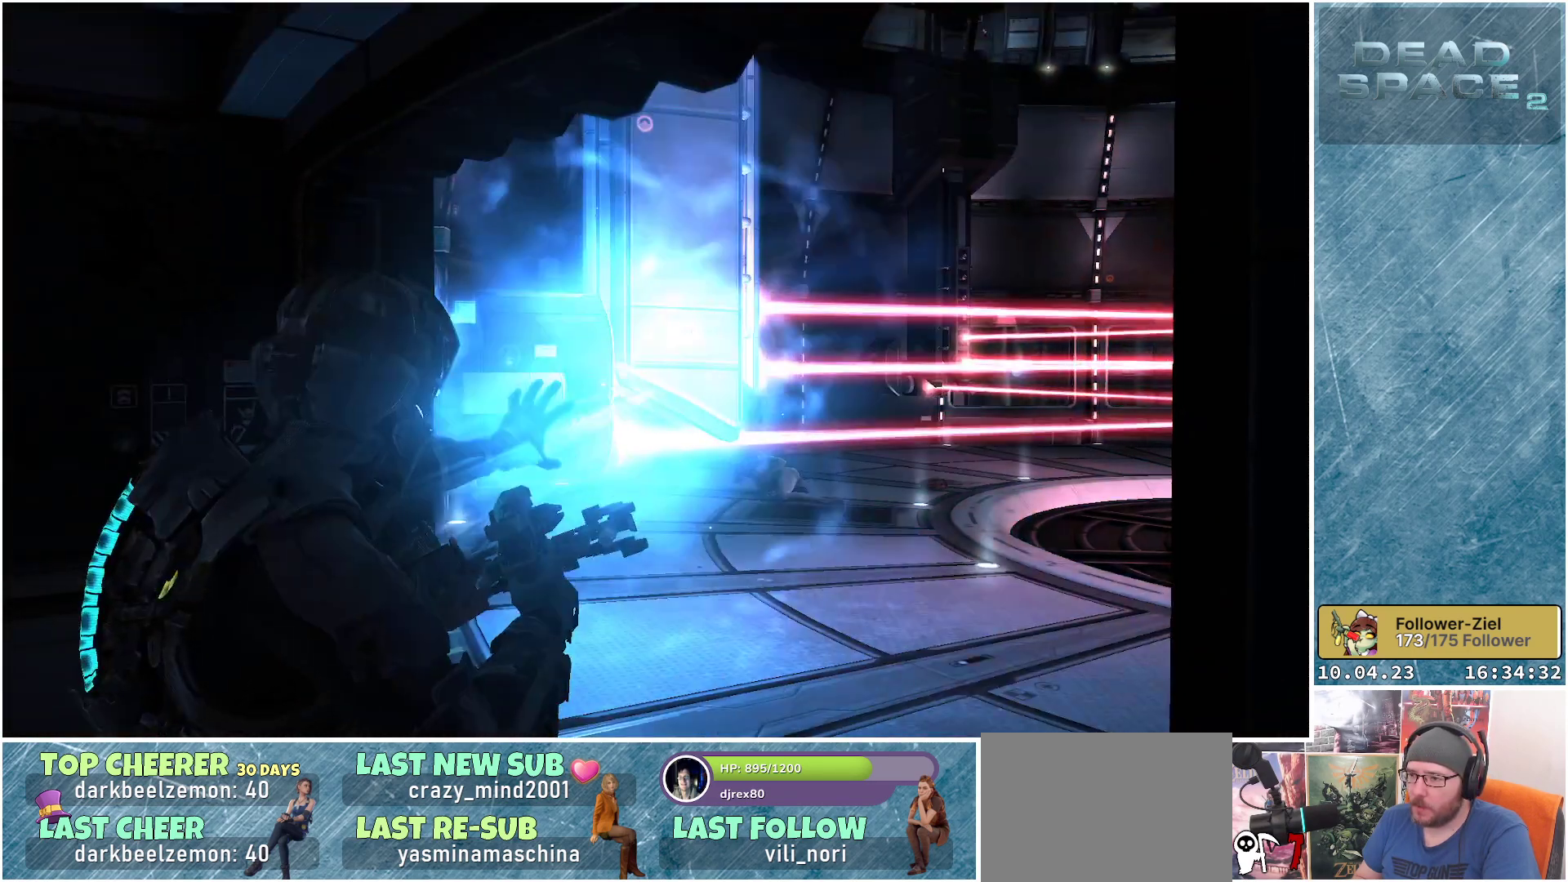
{"buttons": ["L2"], "left_stick": "center", "right_stick": "center", "events": []}
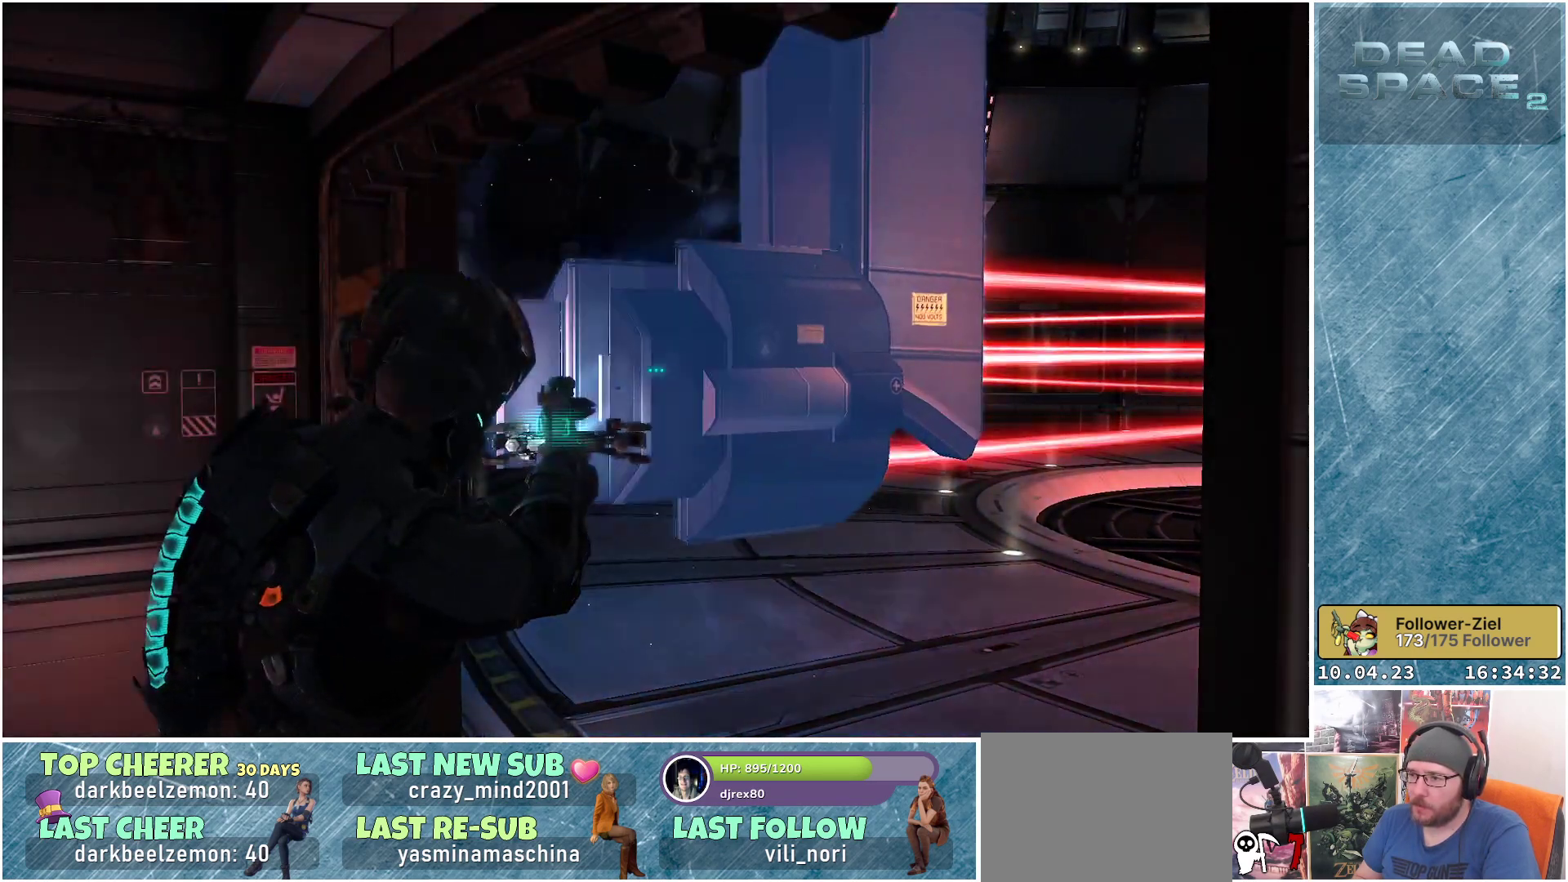
{"buttons": ["L2"], "left_stick": "center", "right_stick": "center", "events": []}
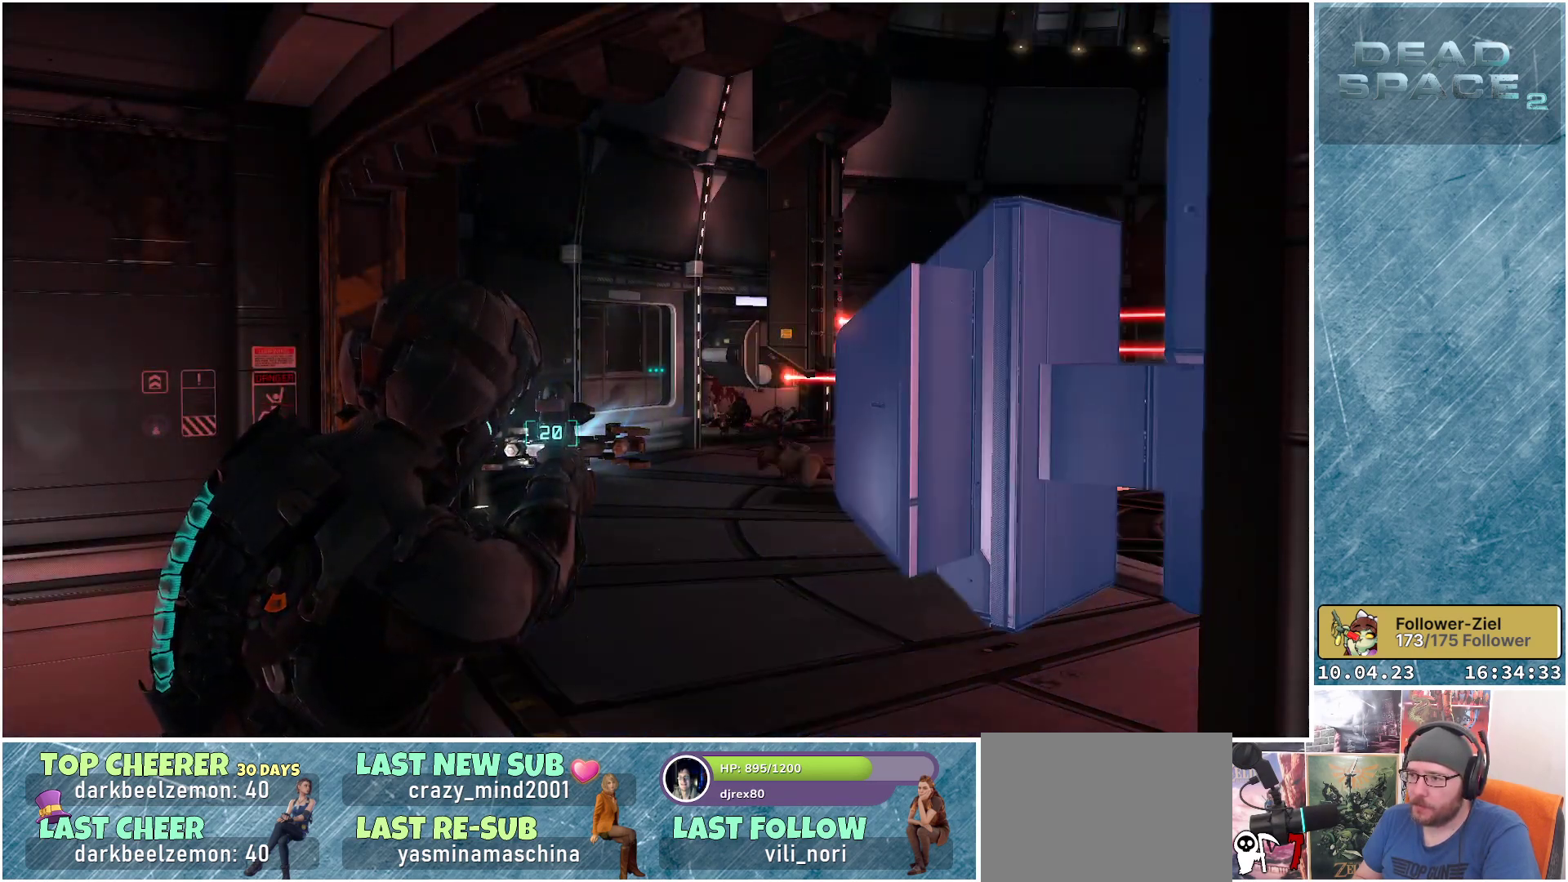
{"buttons": ["L2"], "left_stick": "center", "right_stick": "center", "events": [[200, "Y", "down"], [317, "Y", "up"]]}
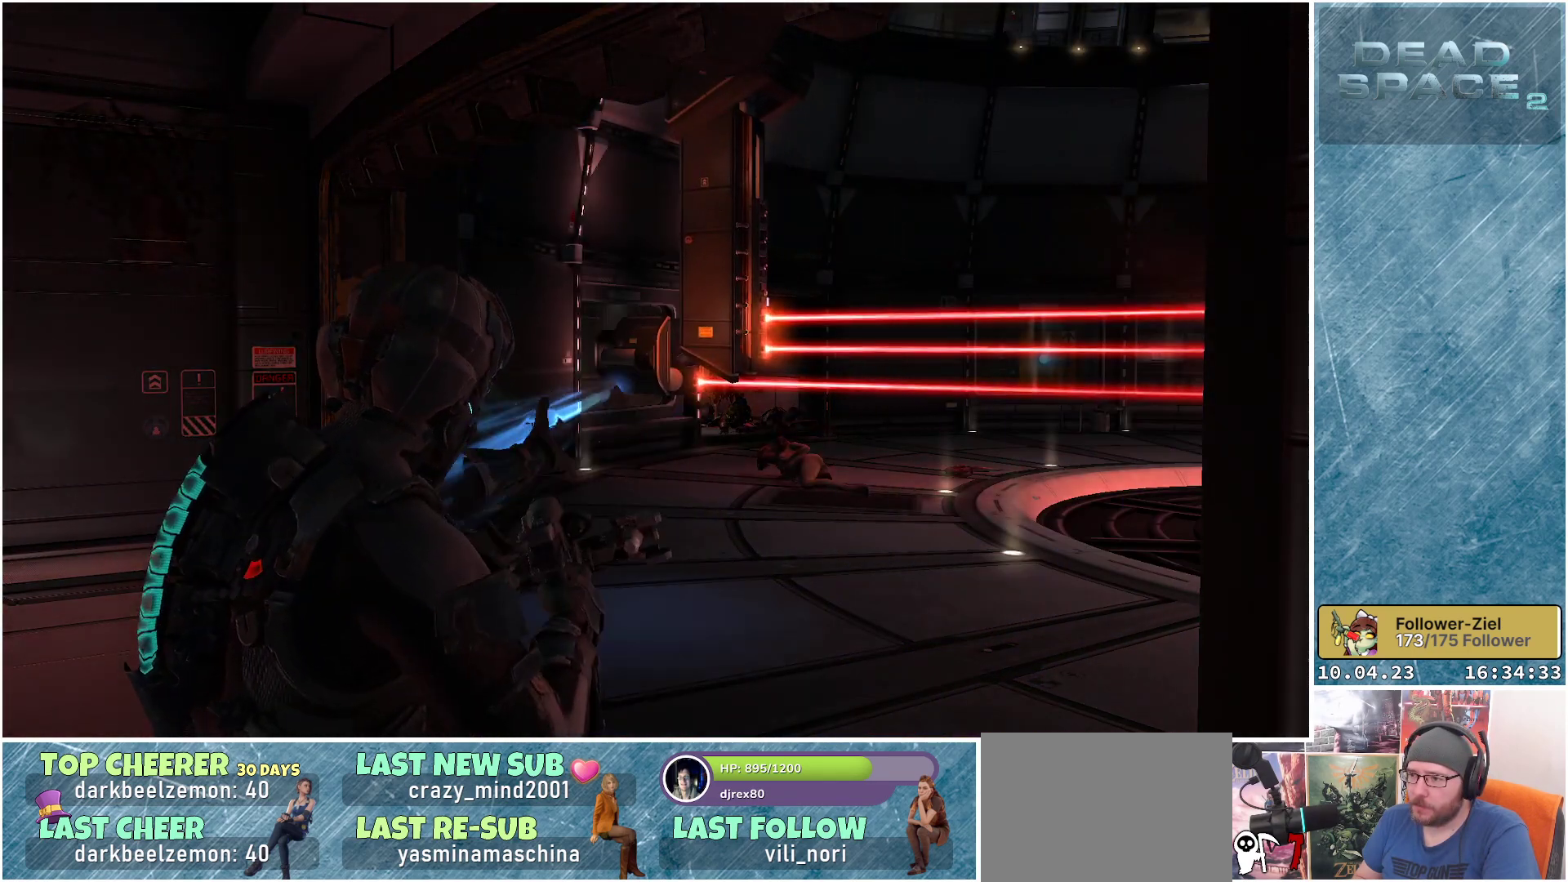
{"buttons": [], "left_stick": "up", "right_stick": "right", "events": [[150, "L2", "up"], [167, "left_stick", "up"], [267, "right_stick", "right"]]}
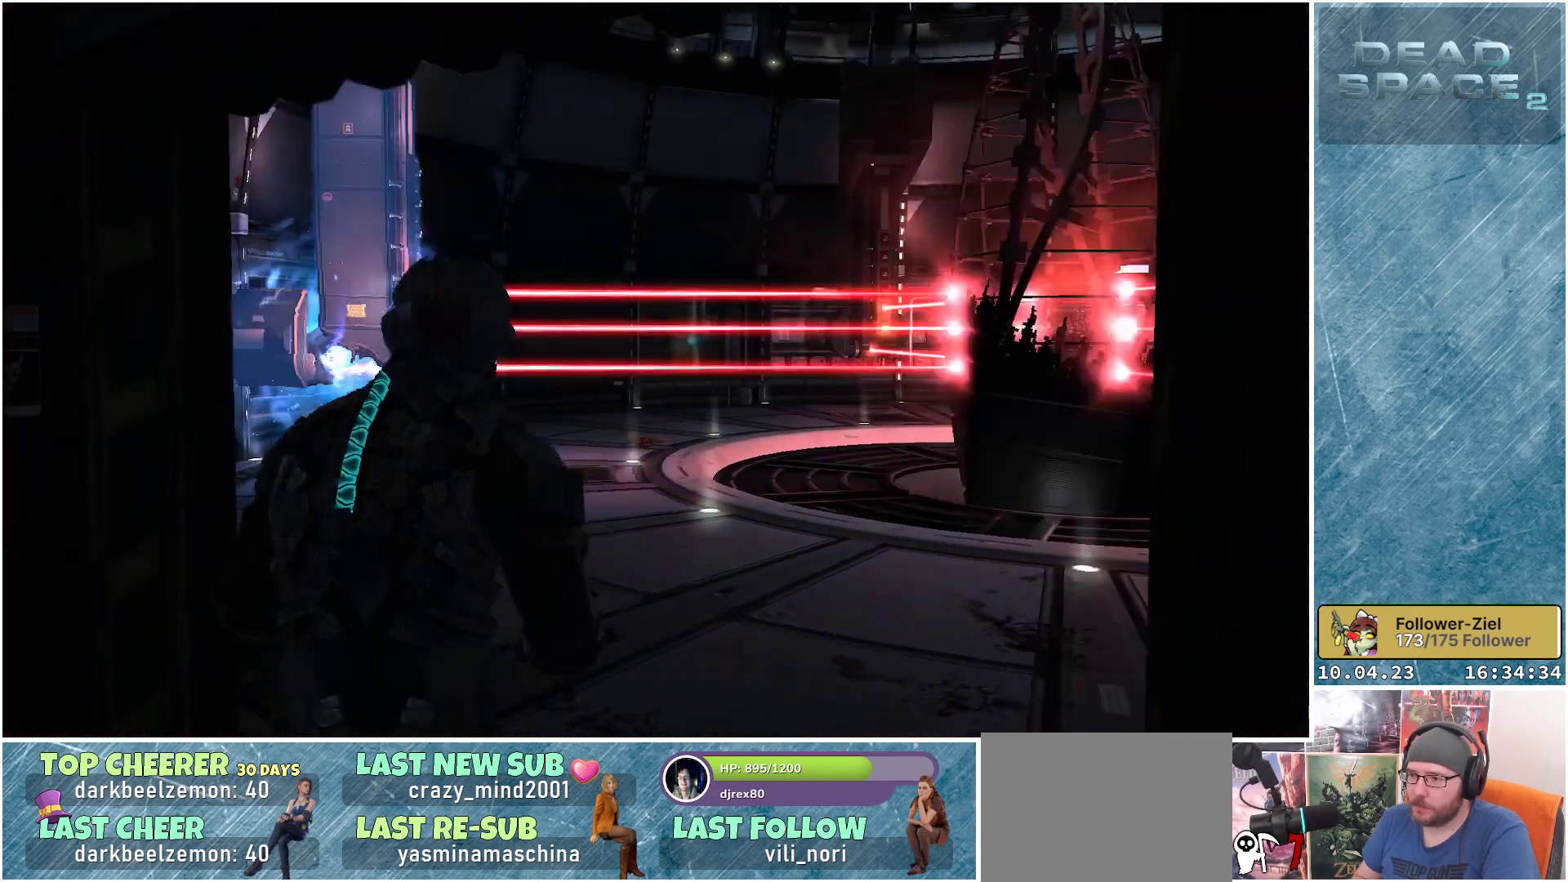
{"buttons": ["L1"], "left_stick": "up-left", "right_stick": "center", "events": [[100, "L1", "down"], [333, "right_stick", "center"], [500, "left_stick", "up-left"]]}
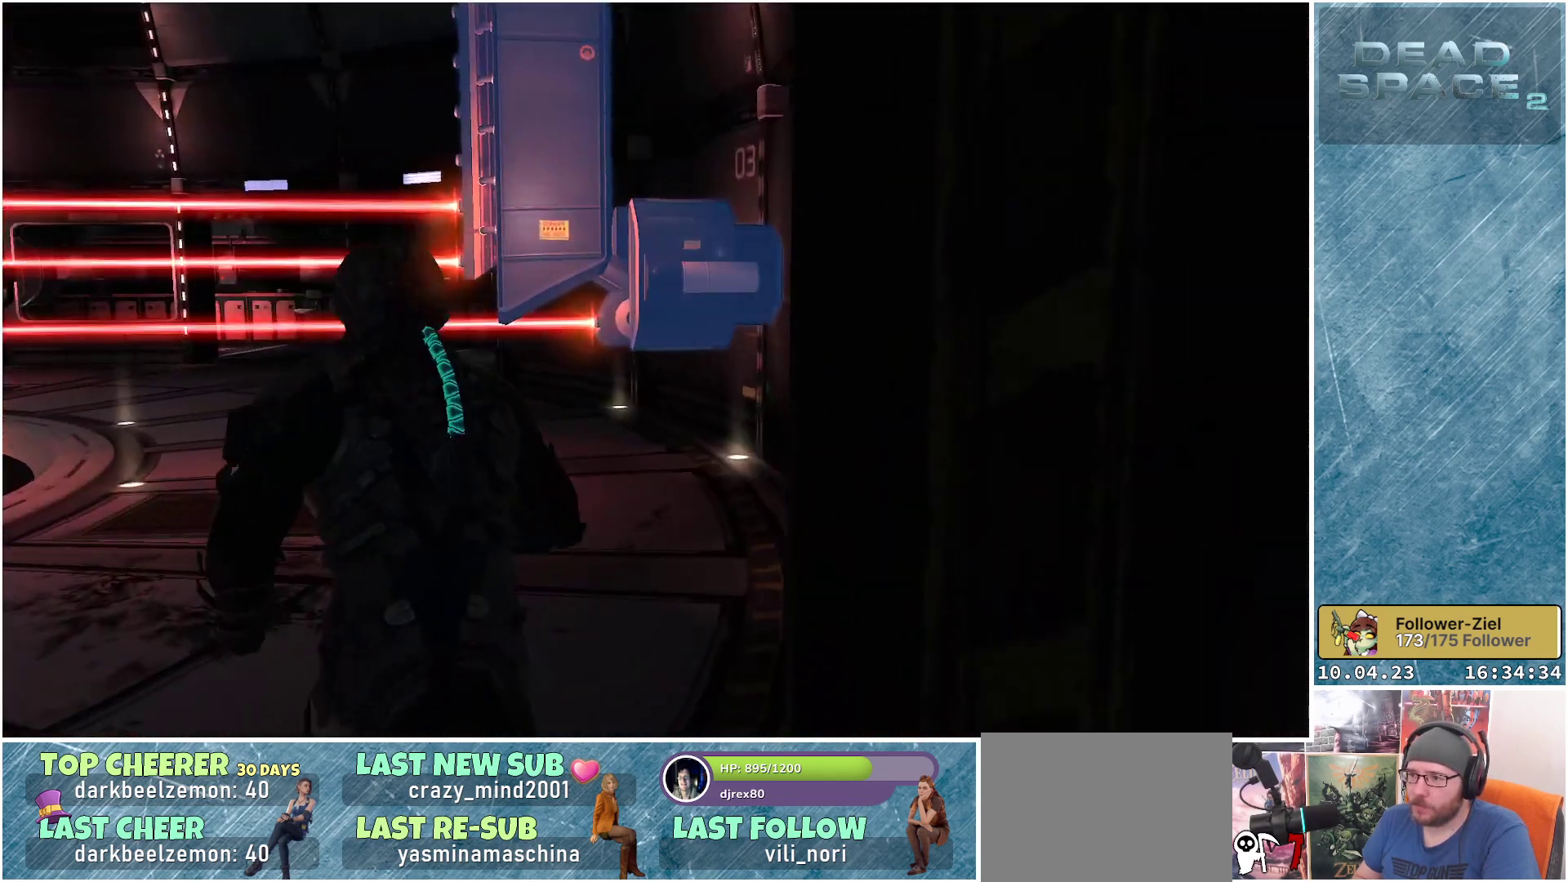
{"buttons": ["L1"], "left_stick": "up-left", "right_stick": "center", "events": []}
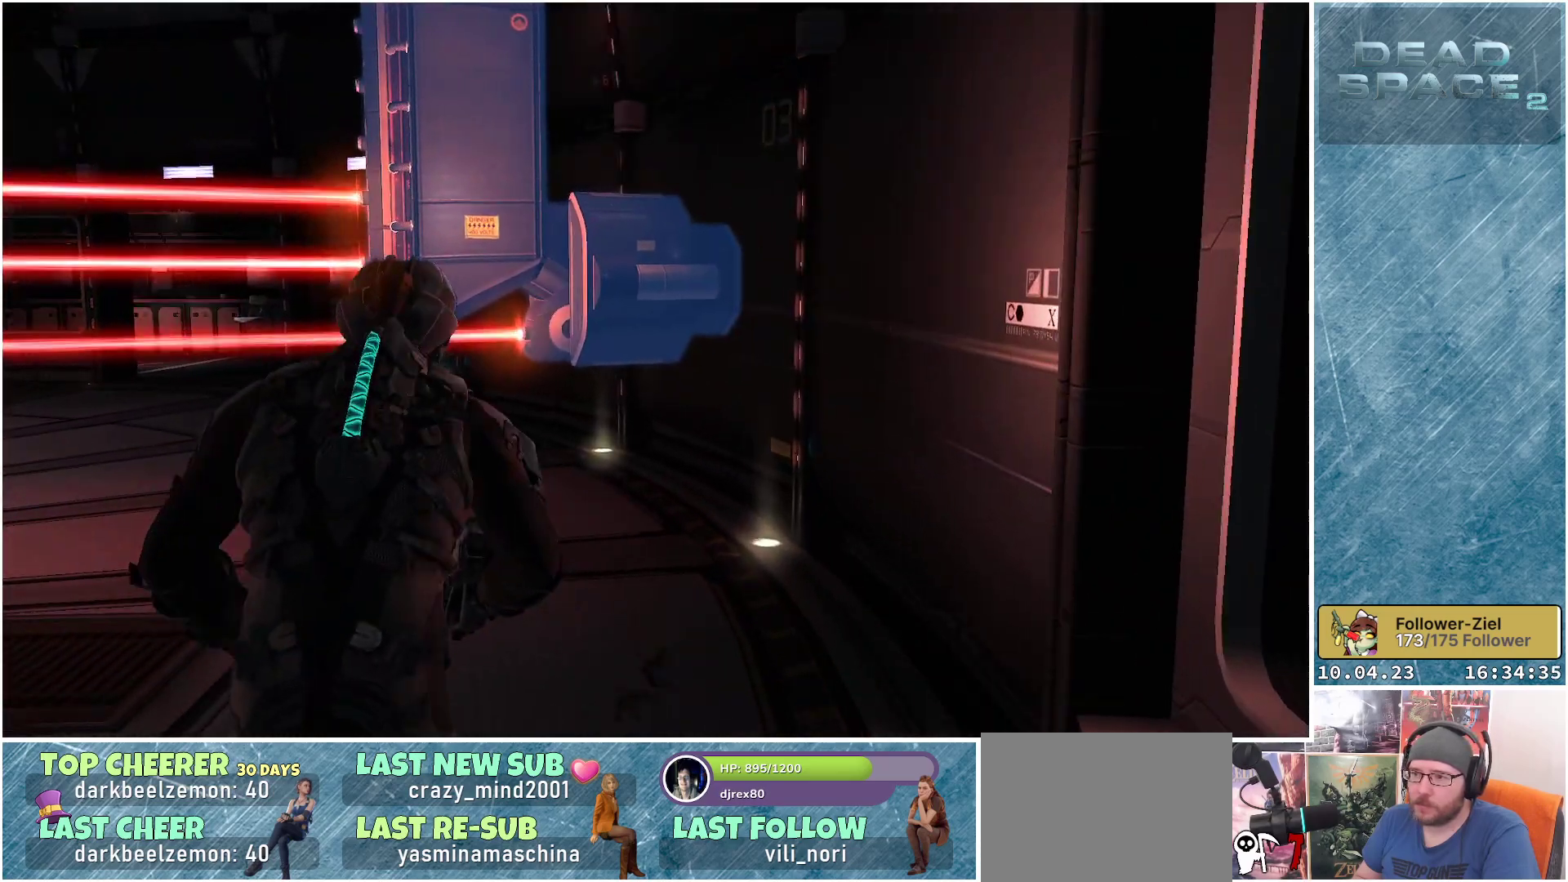
{"buttons": ["L1"], "left_stick": "up-left", "right_stick": "down-left", "events": [[133, "right_stick", "down-left"]]}
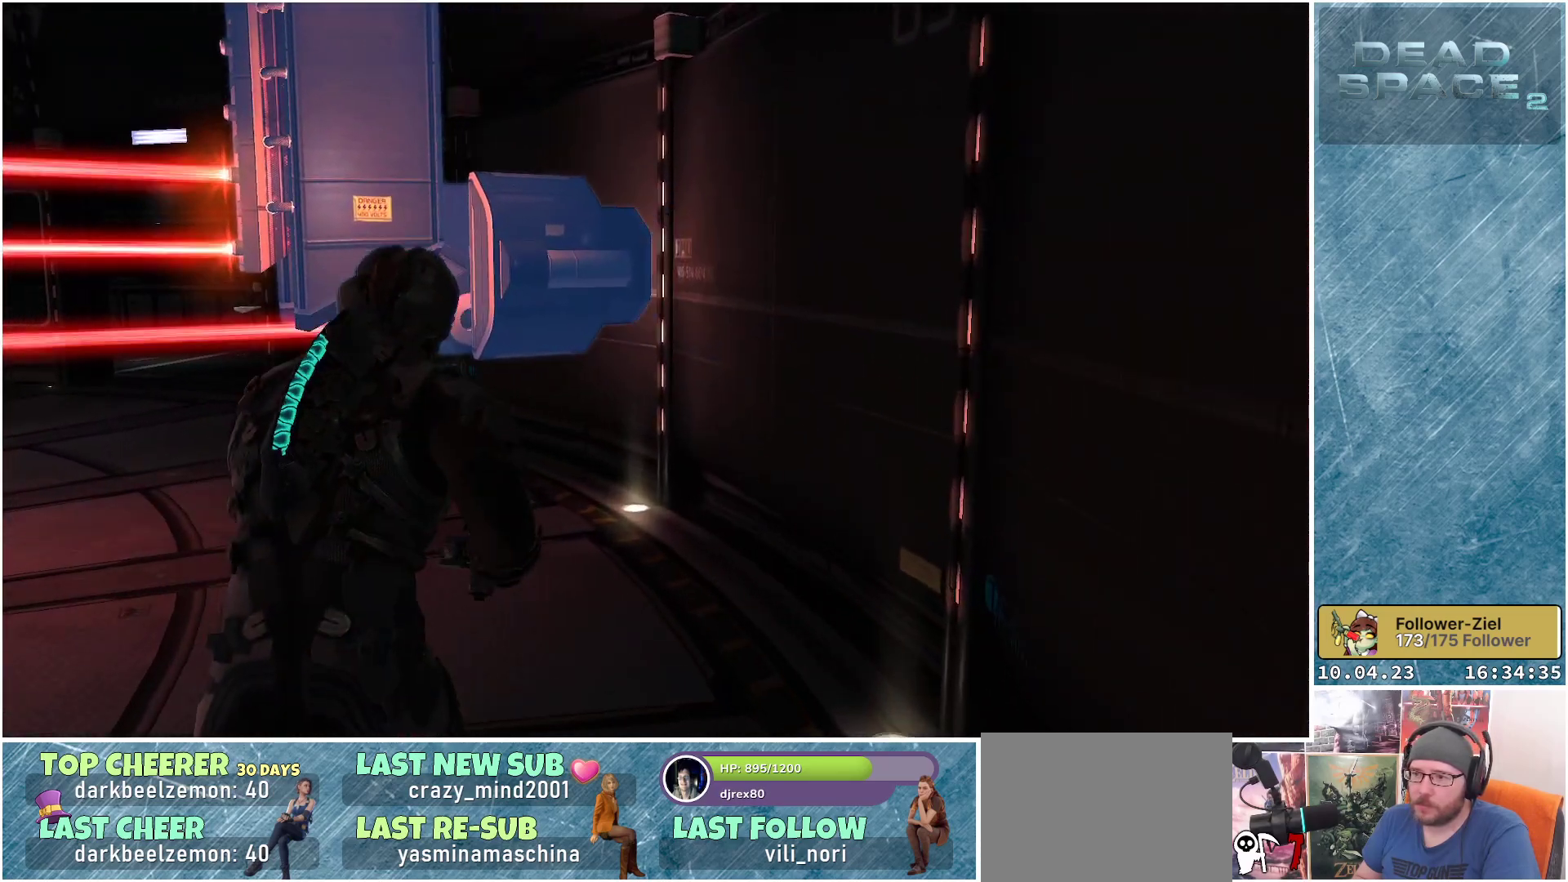
{"buttons": ["L1"], "left_stick": "up", "right_stick": "center", "events": [[67, "left_stick", "up"], [267, "right_stick", "center"]]}
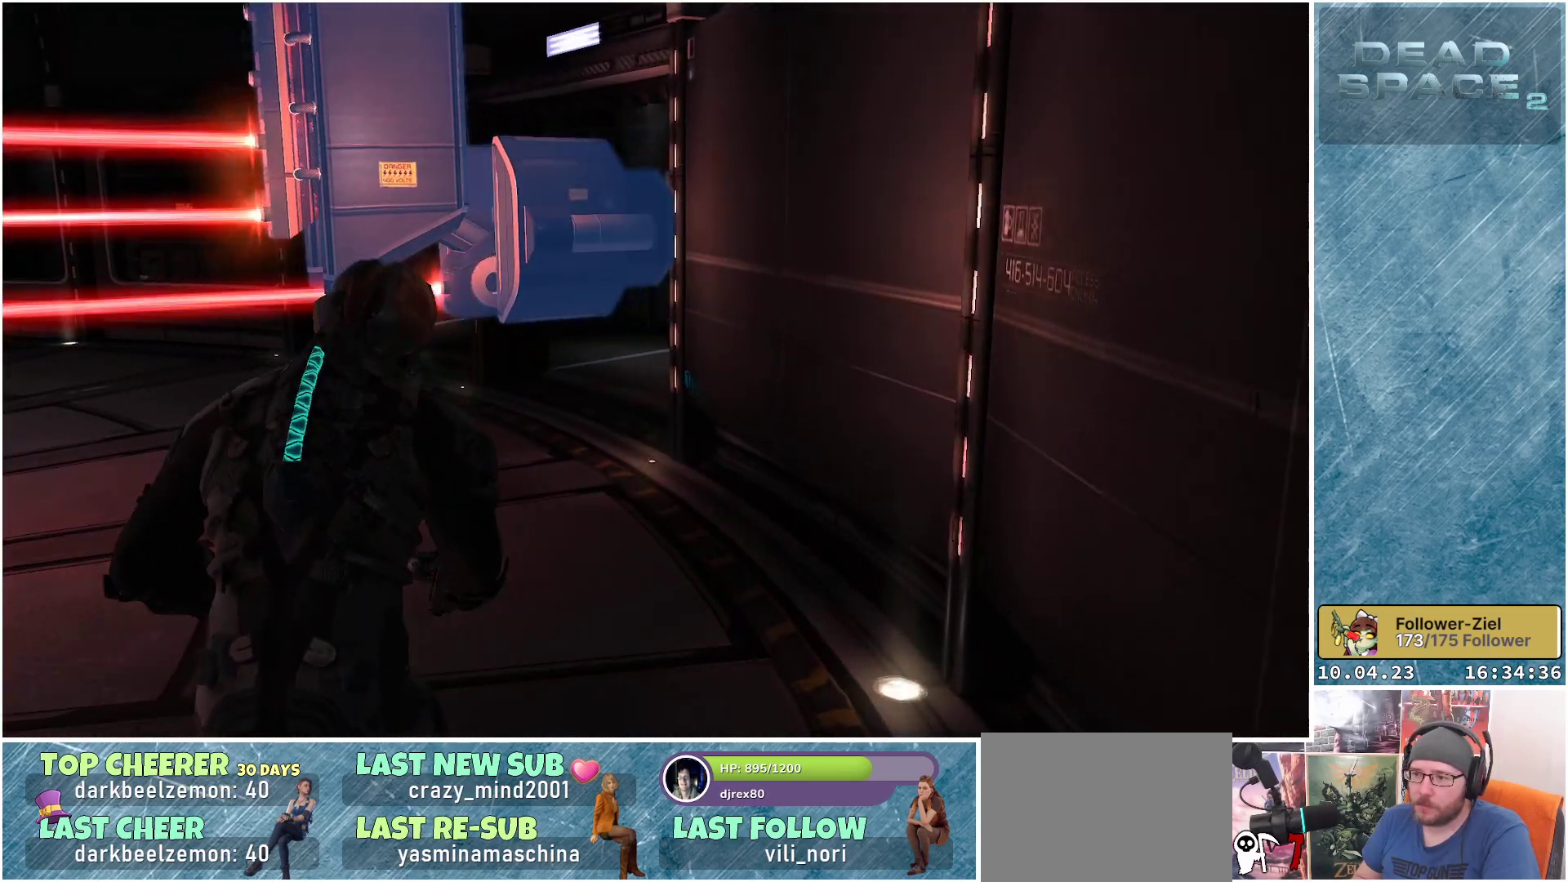
{"buttons": ["L1"], "left_stick": "up", "right_stick": "down-right", "events": [[467, "right_stick", "down-right"]]}
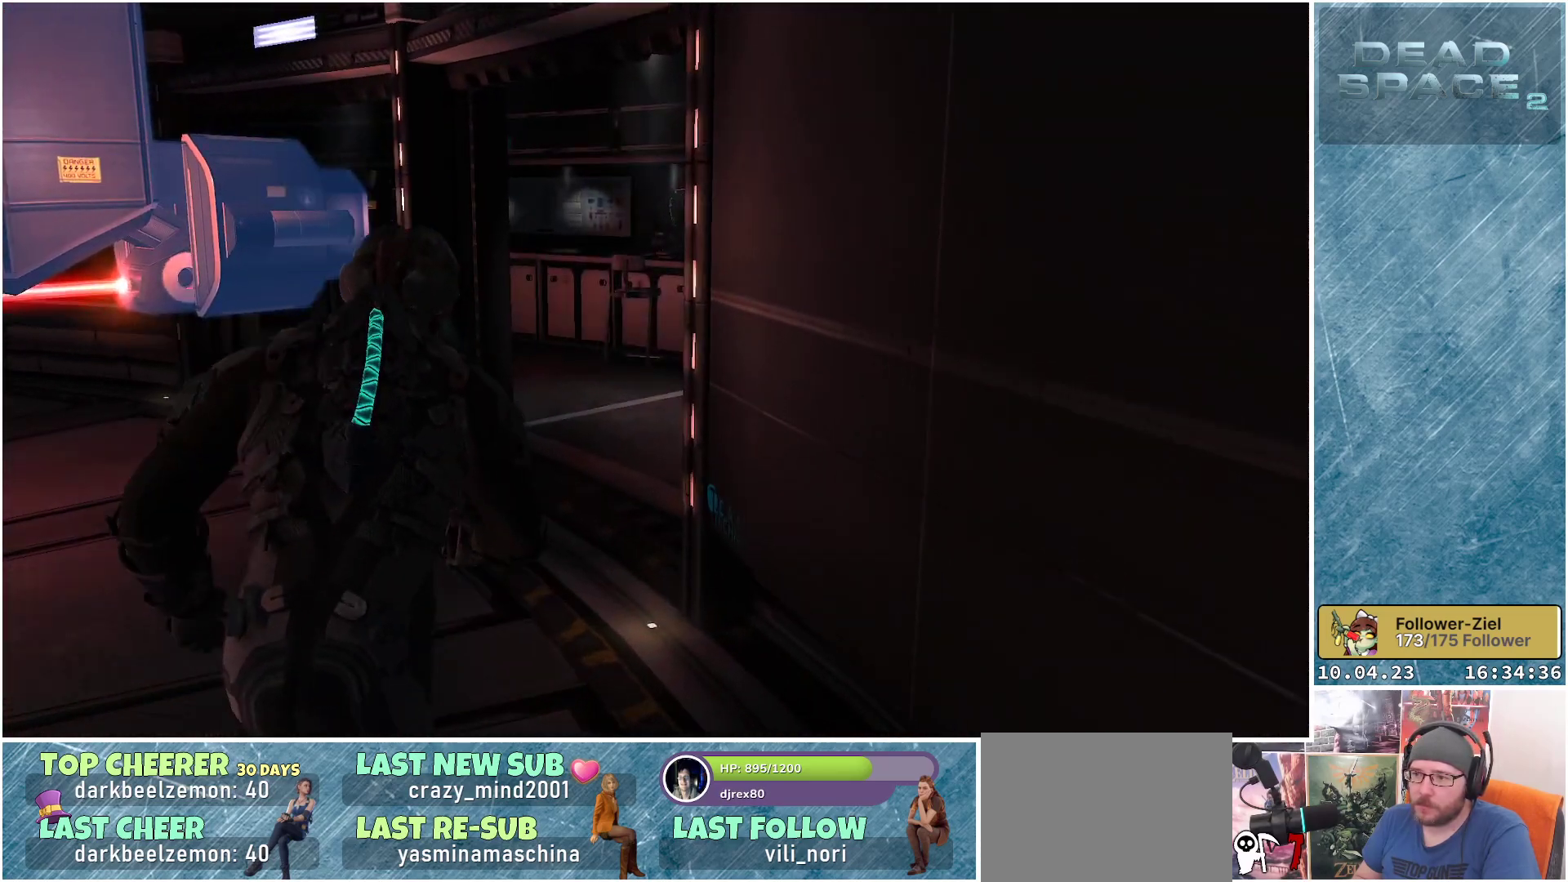
{"buttons": ["L1"], "left_stick": "up-left", "right_stick": "right", "events": [[133, "left_stick", "up-left"], [317, "right_stick", "right"]]}
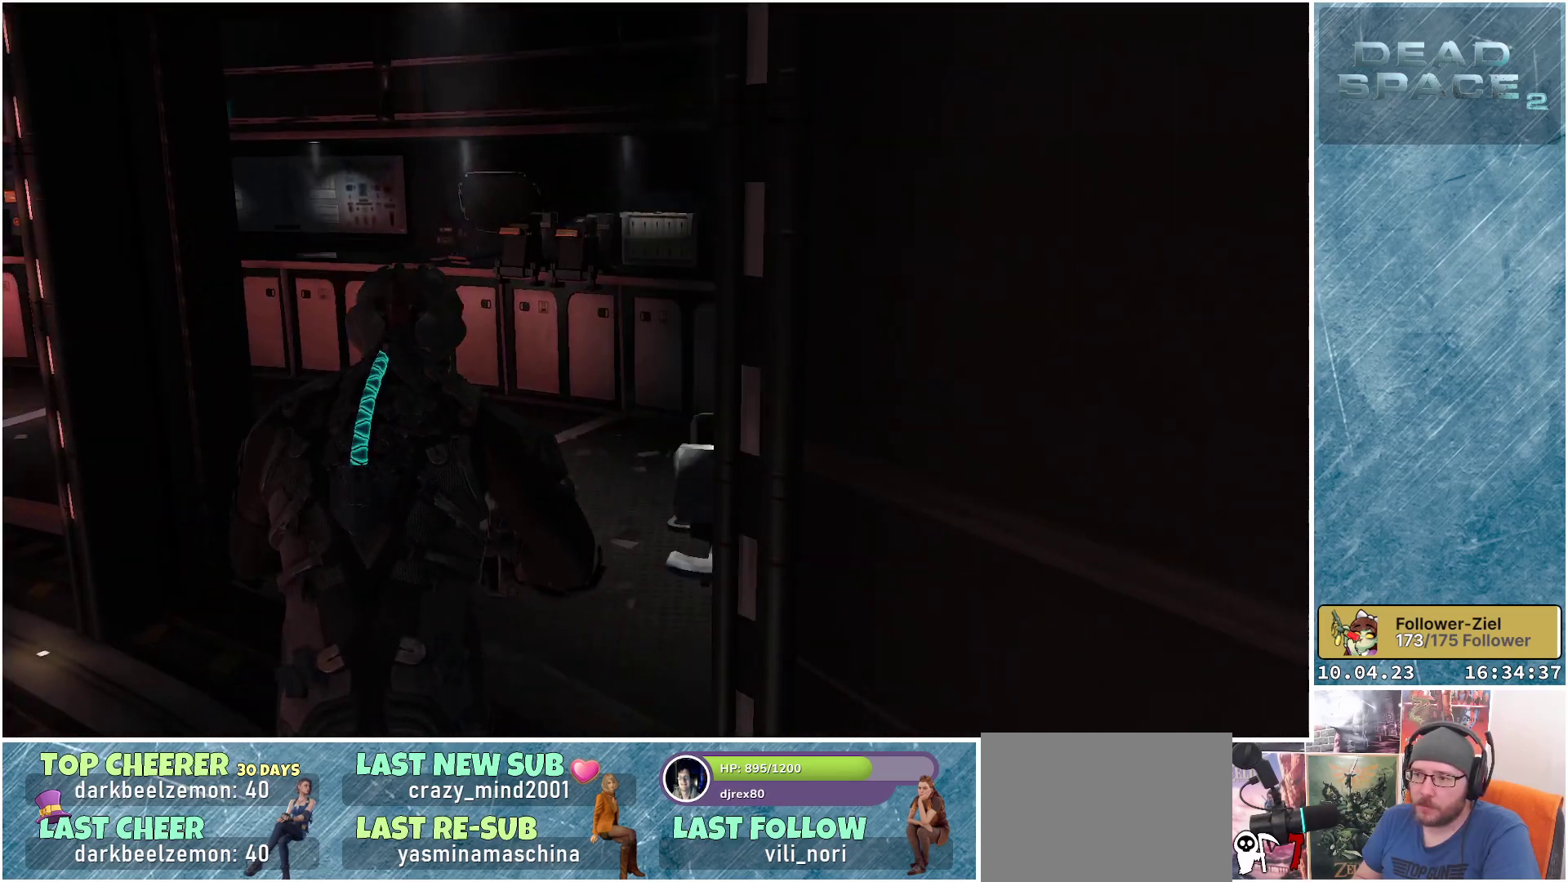
{"buttons": ["L1"], "left_stick": "left", "right_stick": "right", "events": [[450, "left_stick", "left"]]}
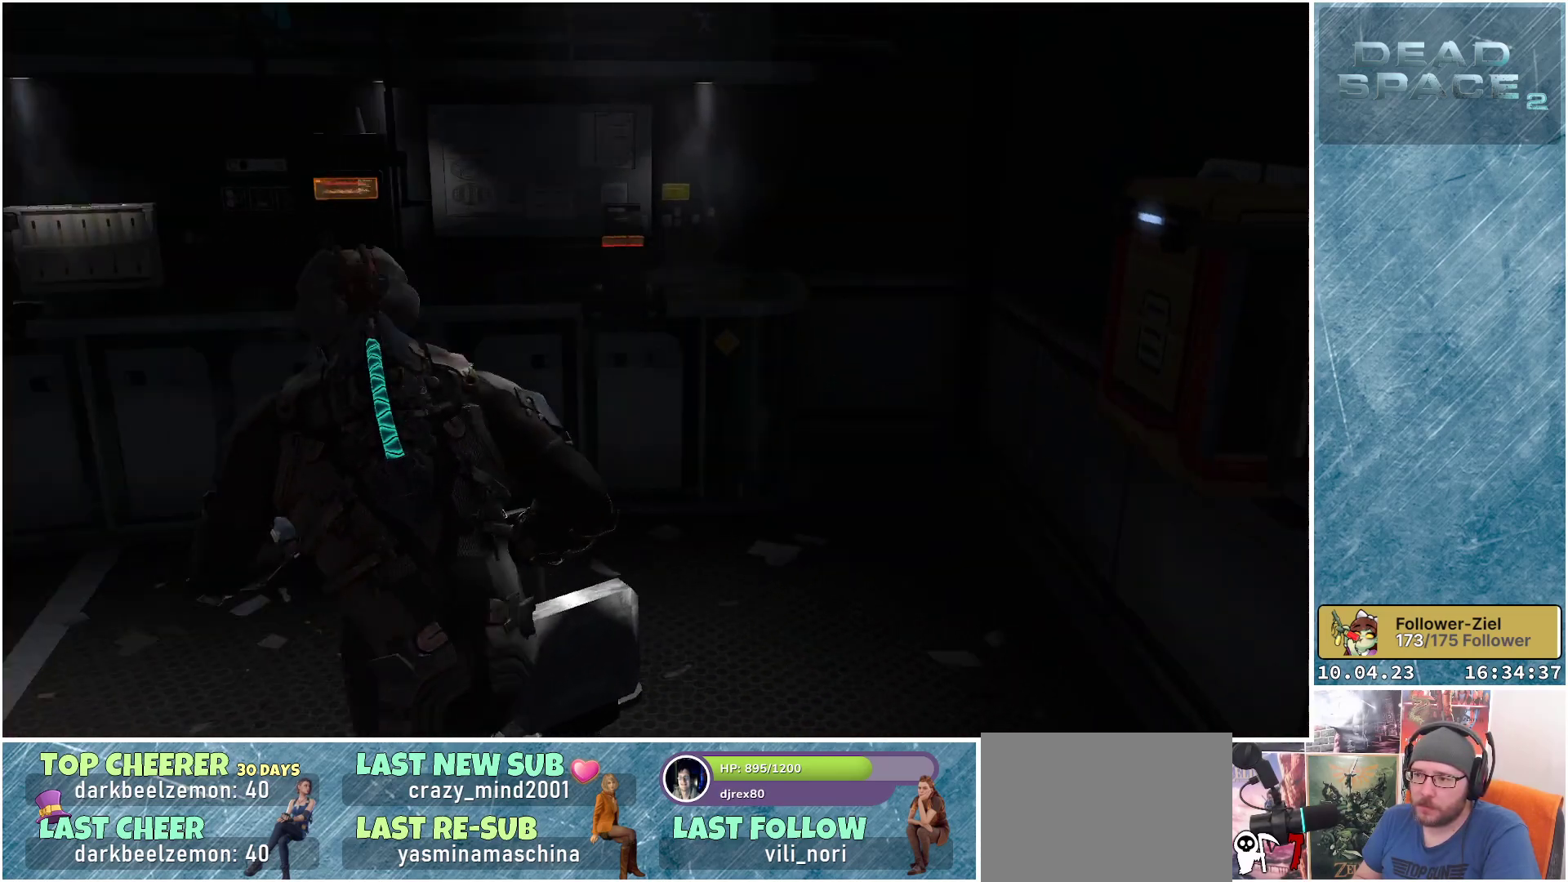
{"buttons": [], "left_stick": "down-left", "right_stick": "right", "events": [[33, "L1", "up"], [50, "left_stick", "down-left"]]}
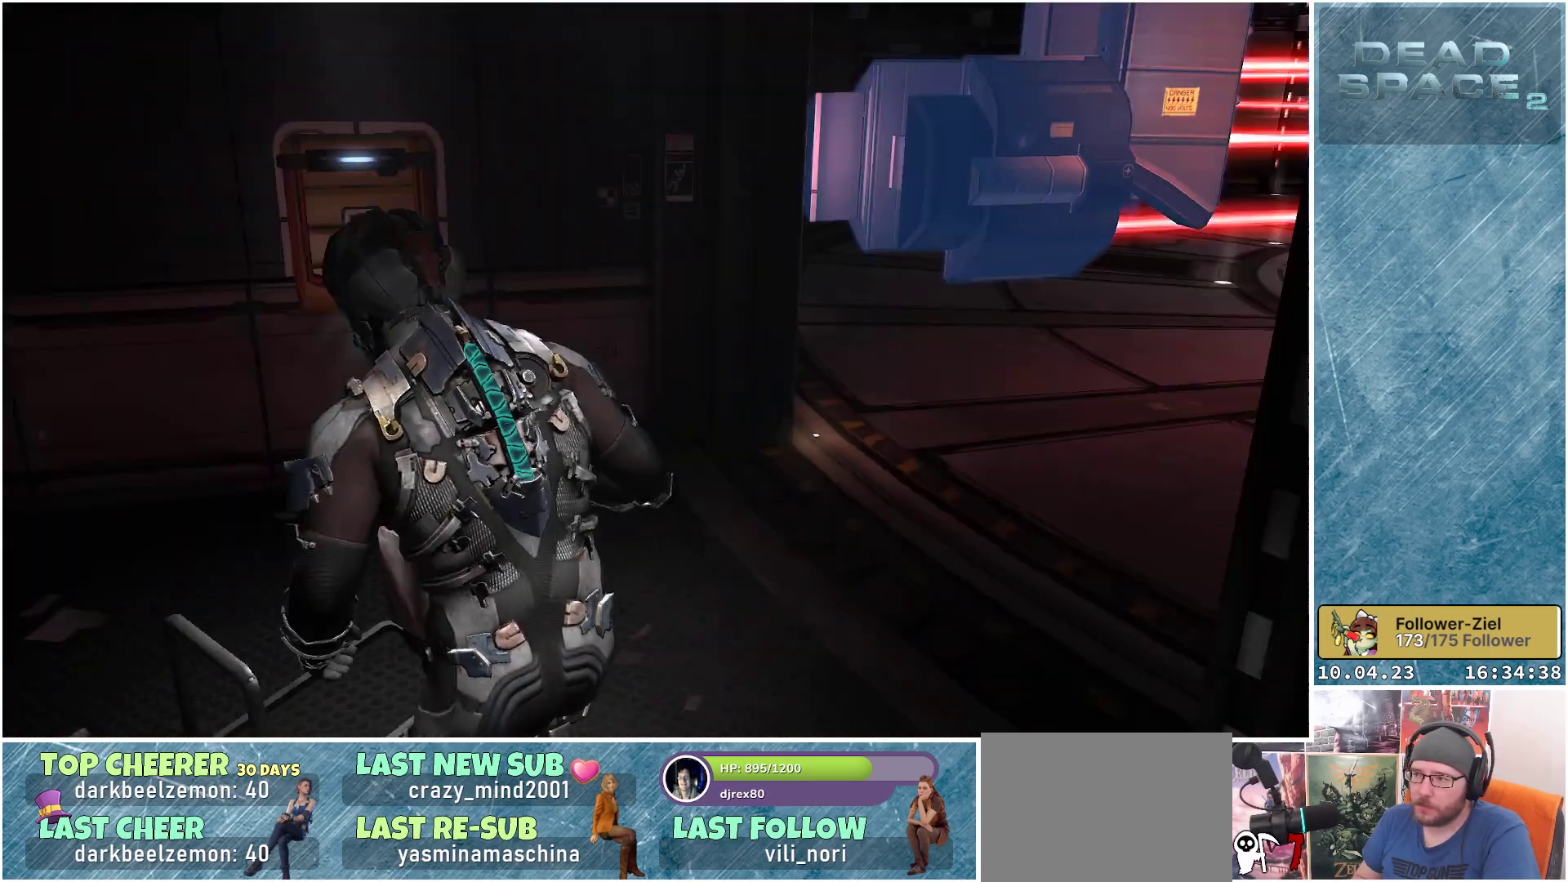
{"buttons": [], "left_stick": "left", "right_stick": "center", "events": [[200, "left_stick", "left"], [367, "right_stick", "center"]]}
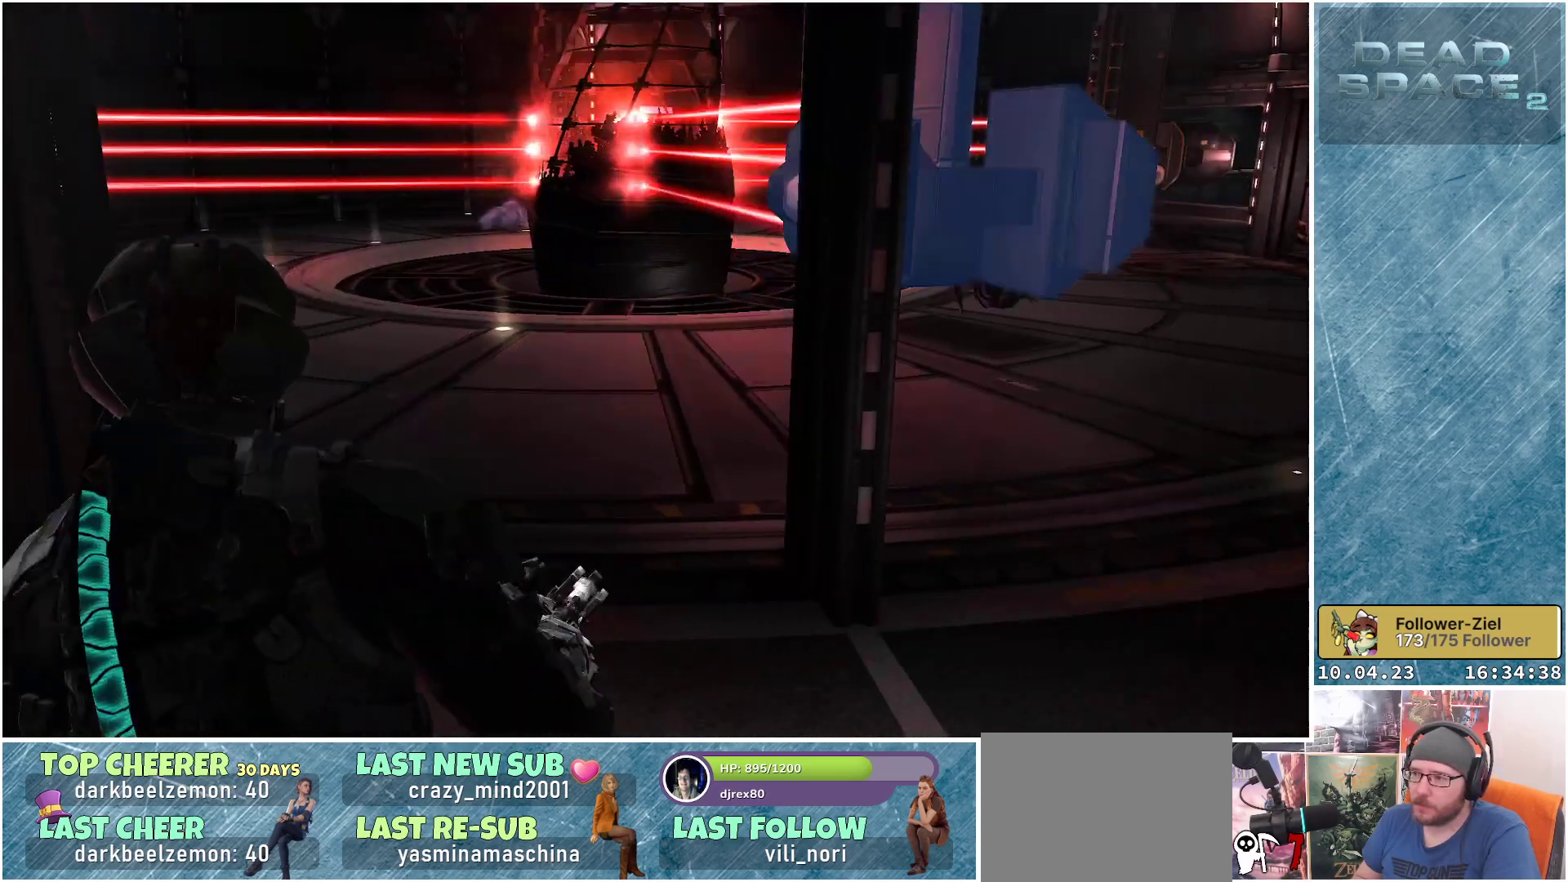
{"buttons": [], "left_stick": "left", "right_stick": "center", "events": [[117, "right_stick", "up-right"], [217, "right_stick", "right"], [433, "right_stick", "center"]]}
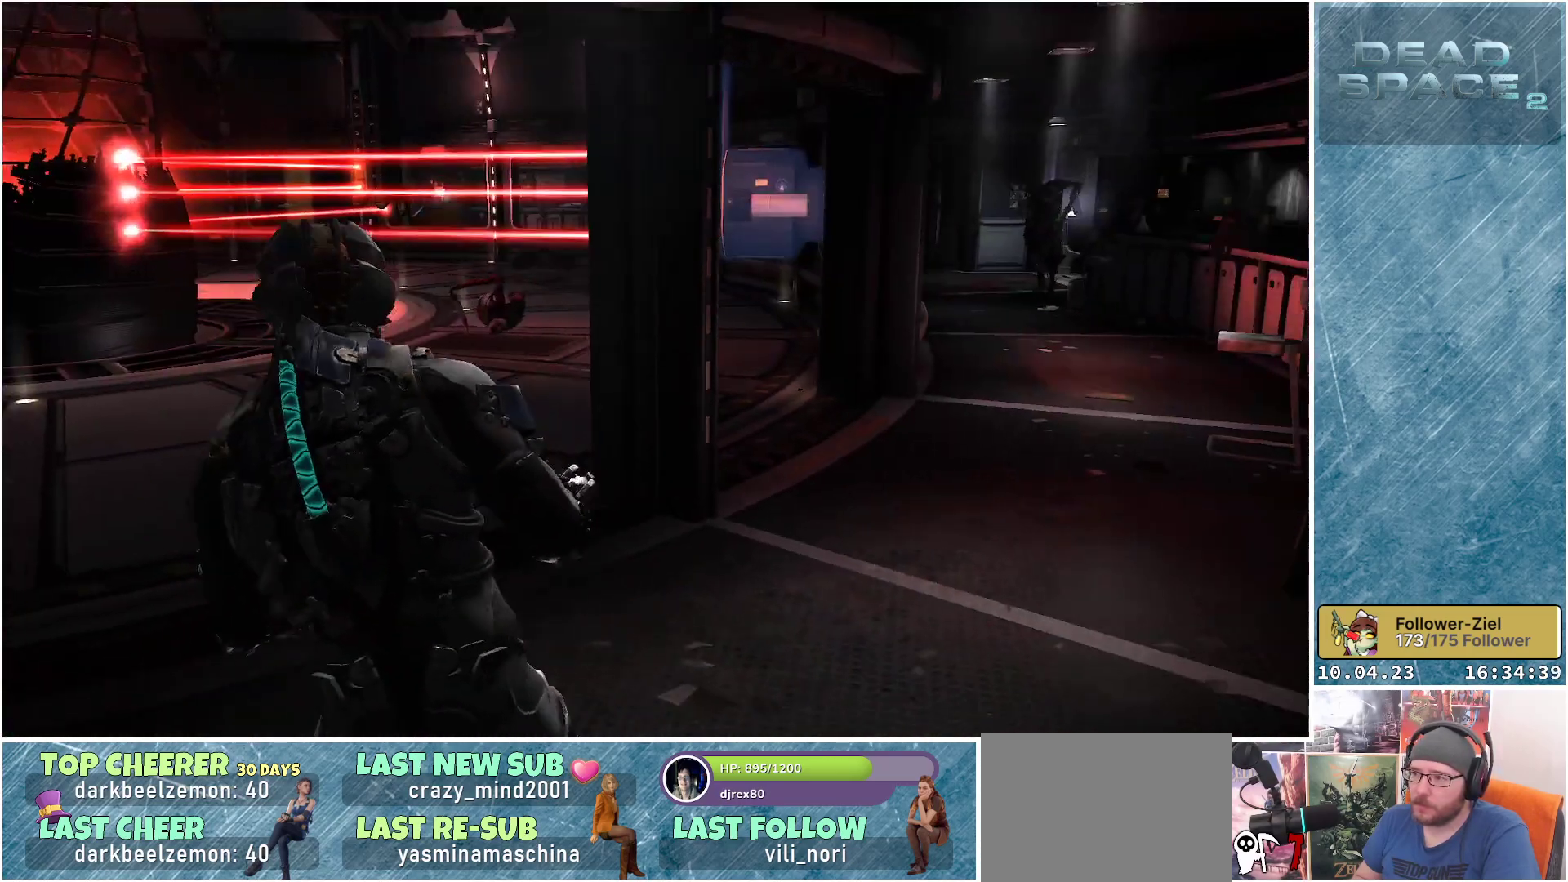
{"buttons": ["L2"], "left_stick": "left", "right_stick": "left", "events": [[50, "right_stick", "up"], [183, "L2", "down"], [233, "right_stick", "up-left"], [467, "right_stick", "left"]]}
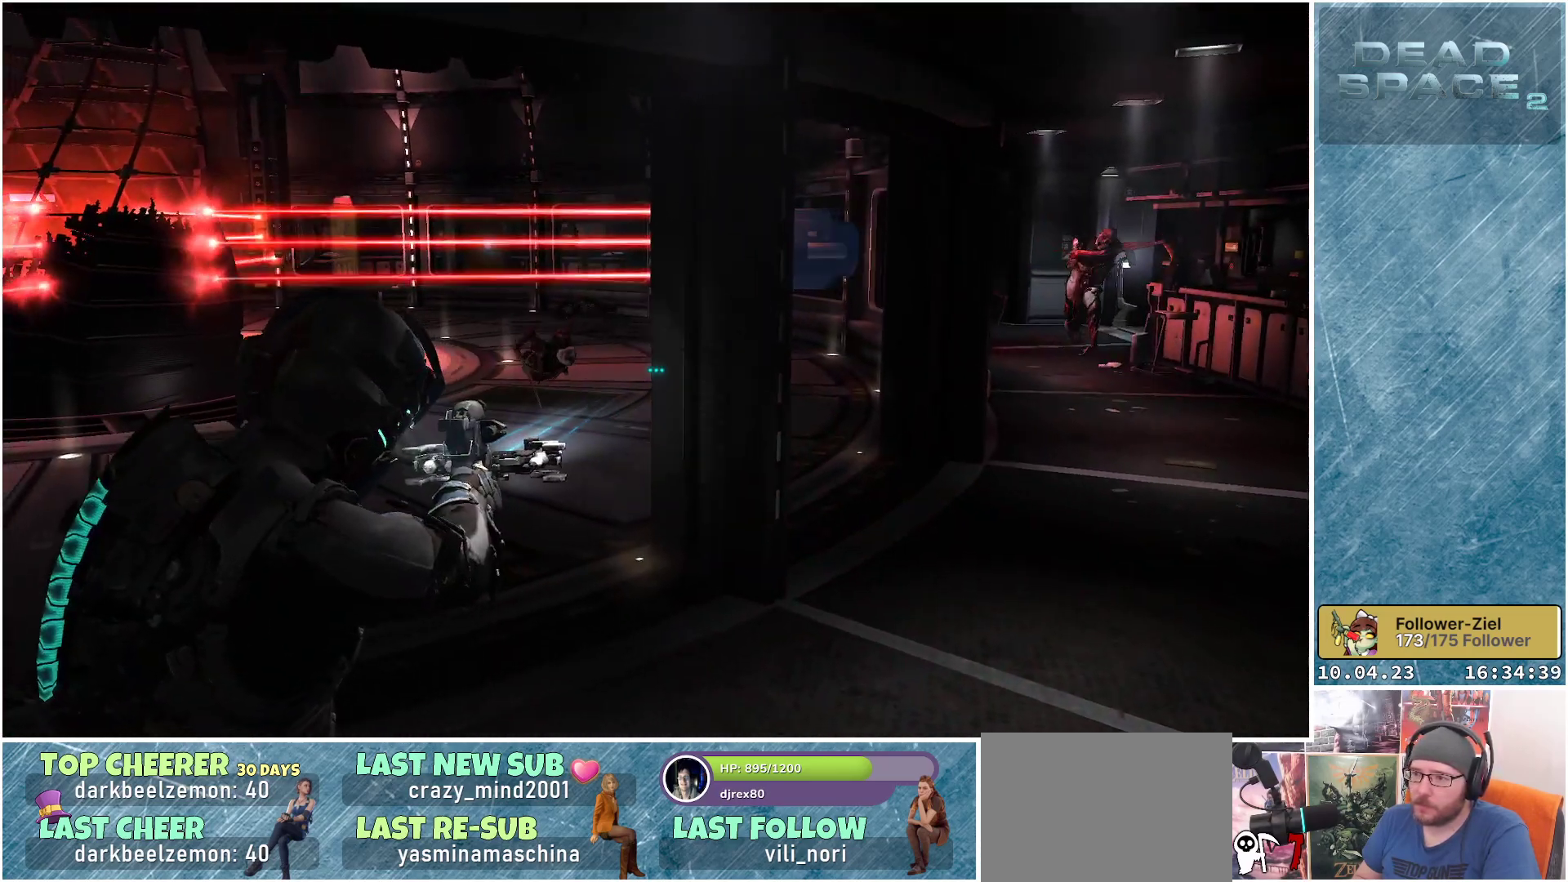
{"buttons": ["L2", "R2"], "left_stick": "down-right", "right_stick": "center", "events": [[367, "R2", "down"], [400, "left_stick", "center"], [483, "left_stick", "down-right"], [483, "right_stick", "center"]]}
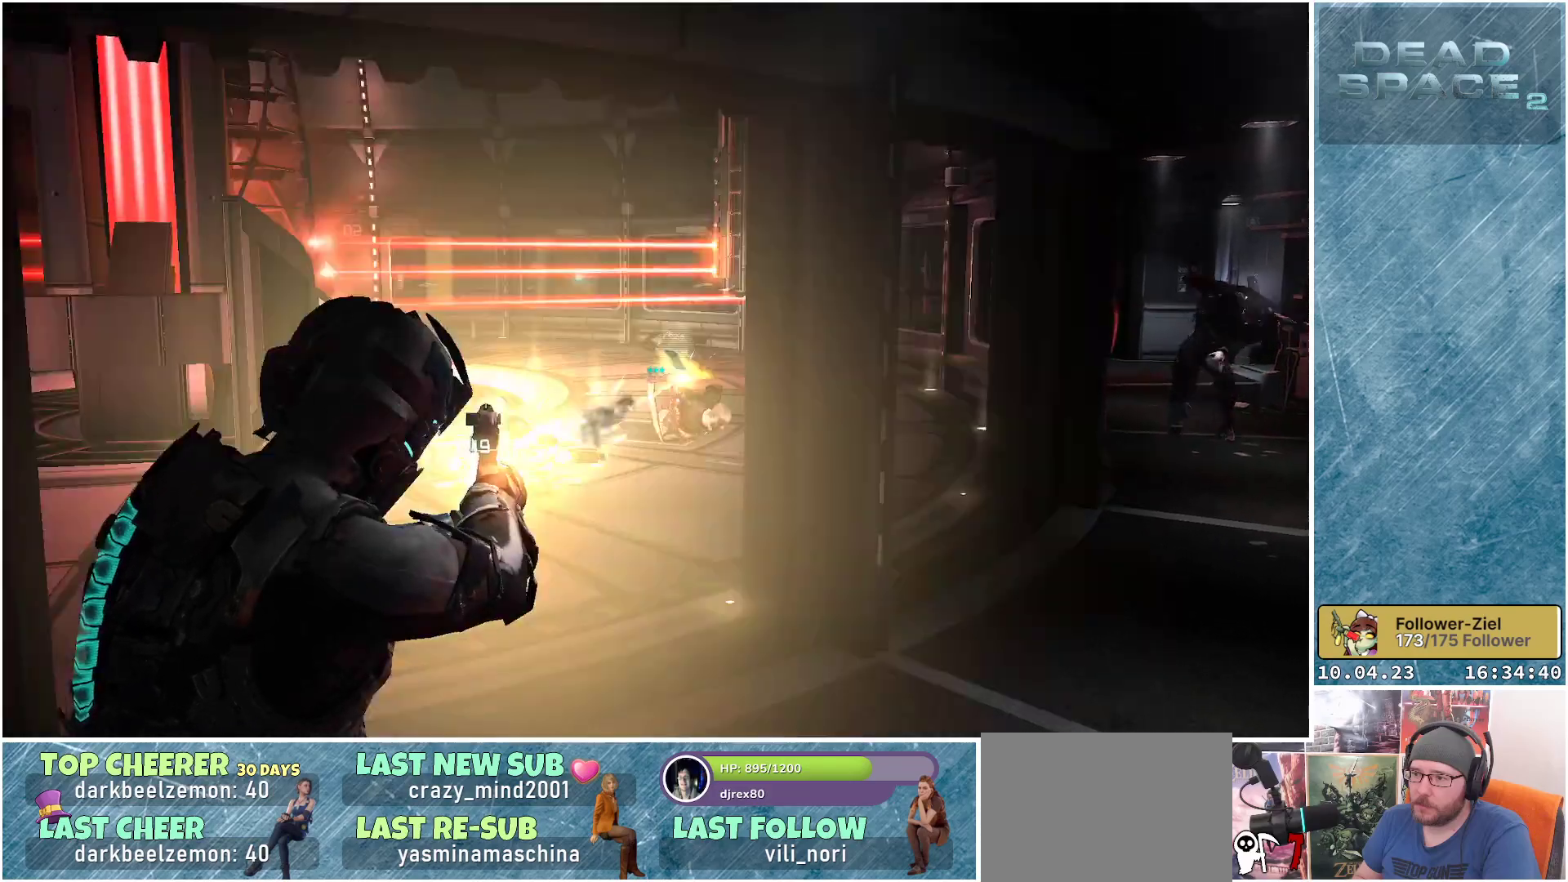
{"buttons": ["L2"], "left_stick": "center", "right_stick": "right", "events": [[17, "R2", "up"], [67, "right_stick", "right"], [450, "left_stick", "center"]]}
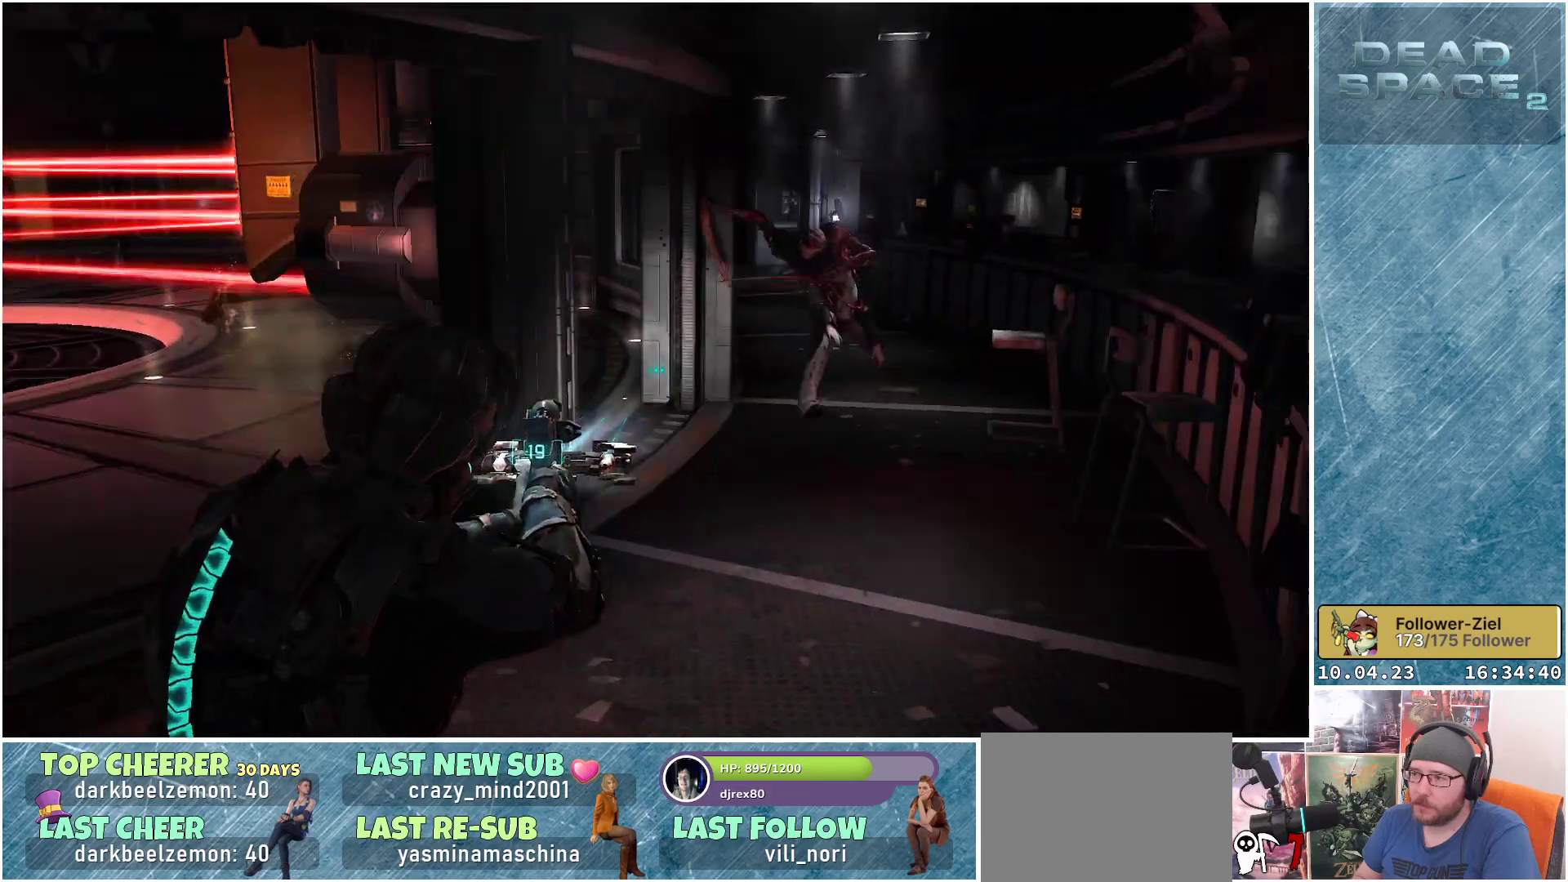
{"buttons": ["L2"], "left_stick": "up-left", "right_stick": "down-left", "events": [[117, "left_stick", "up"], [167, "left_stick", "up-left"], [200, "R2", "down"], [217, "right_stick", "up"], [367, "R2", "up"], [400, "right_stick", "left"], [467, "right_stick", "down-left"]]}
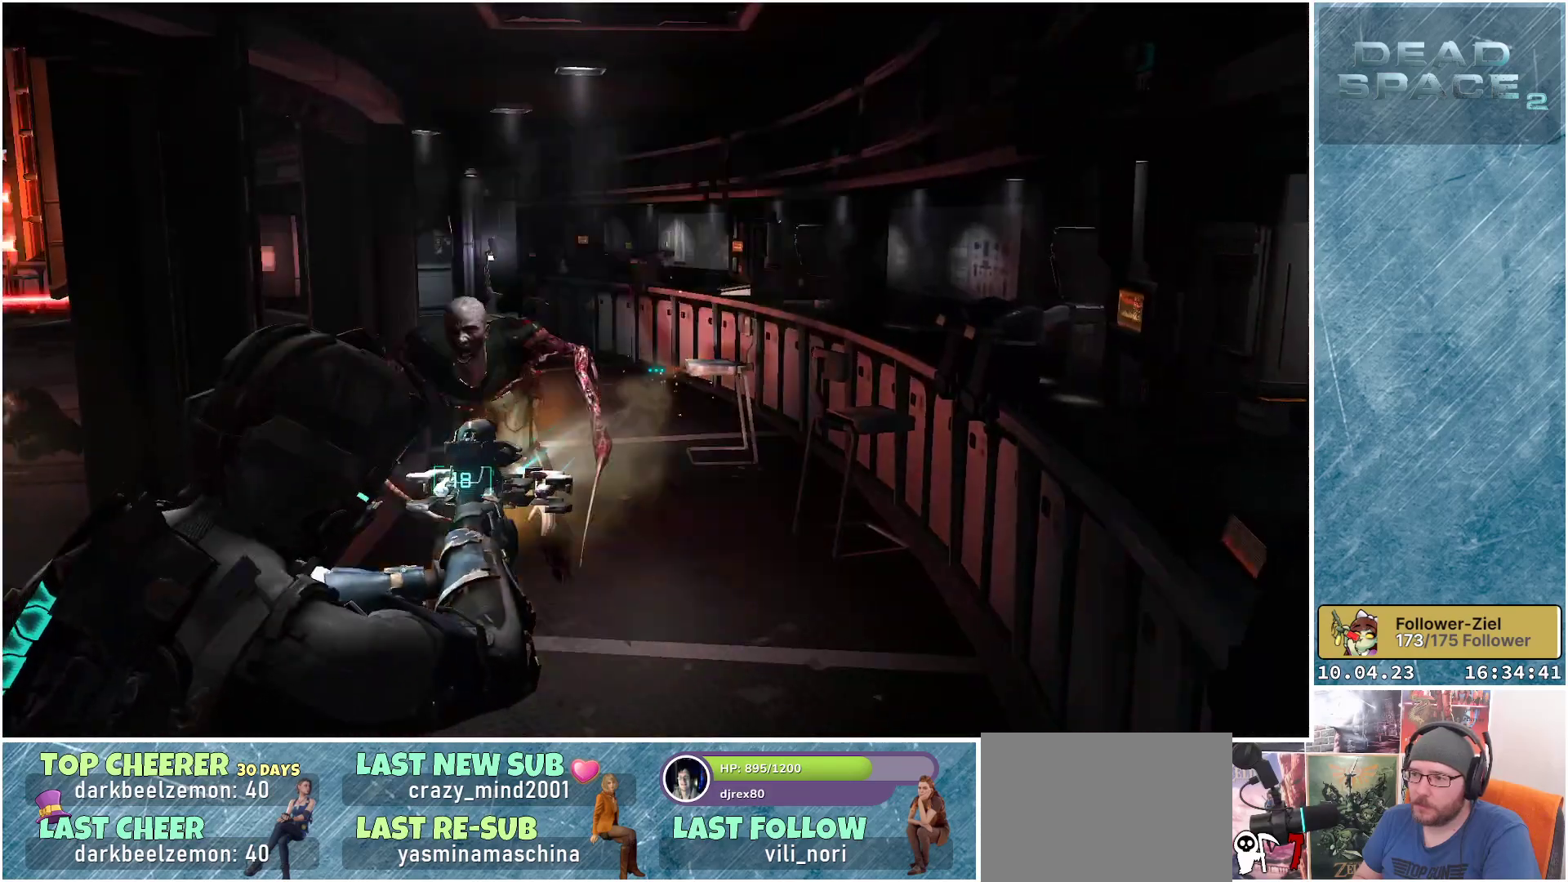
{"buttons": ["L2"], "left_stick": "down", "right_stick": "down-left", "events": [[83, "left_stick", "center"], [250, "R2", "down"], [317, "left_stick", "down"], [417, "R2", "up"]]}
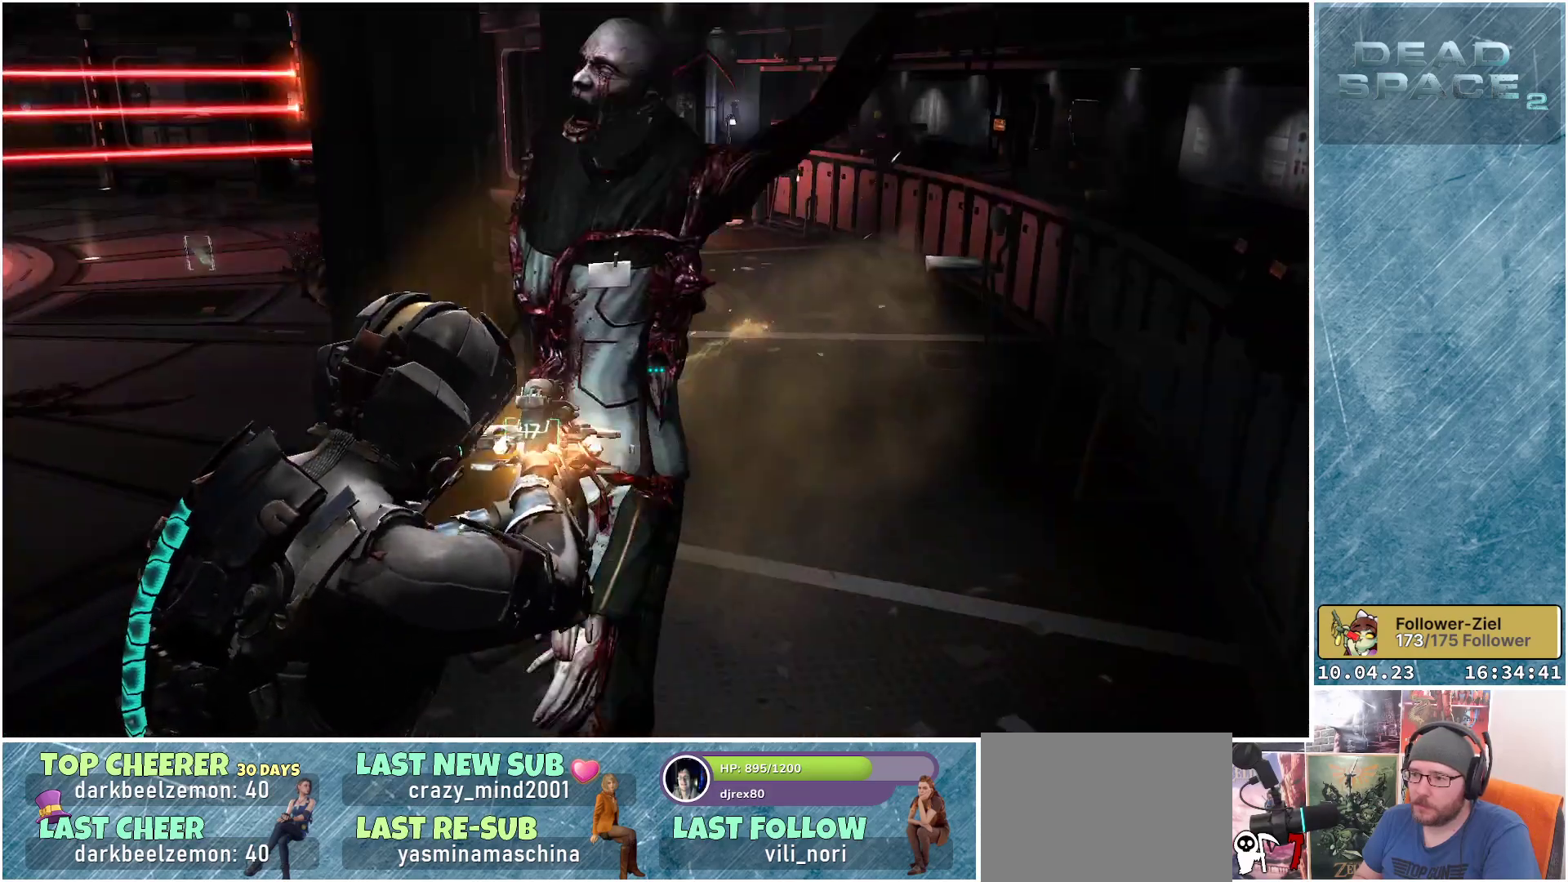
{"buttons": ["L2"], "left_stick": "down-left", "right_stick": "left", "events": [[283, "R2", "down"], [350, "left_stick", "down-left"], [400, "right_stick", "left"], [467, "R2", "up"]]}
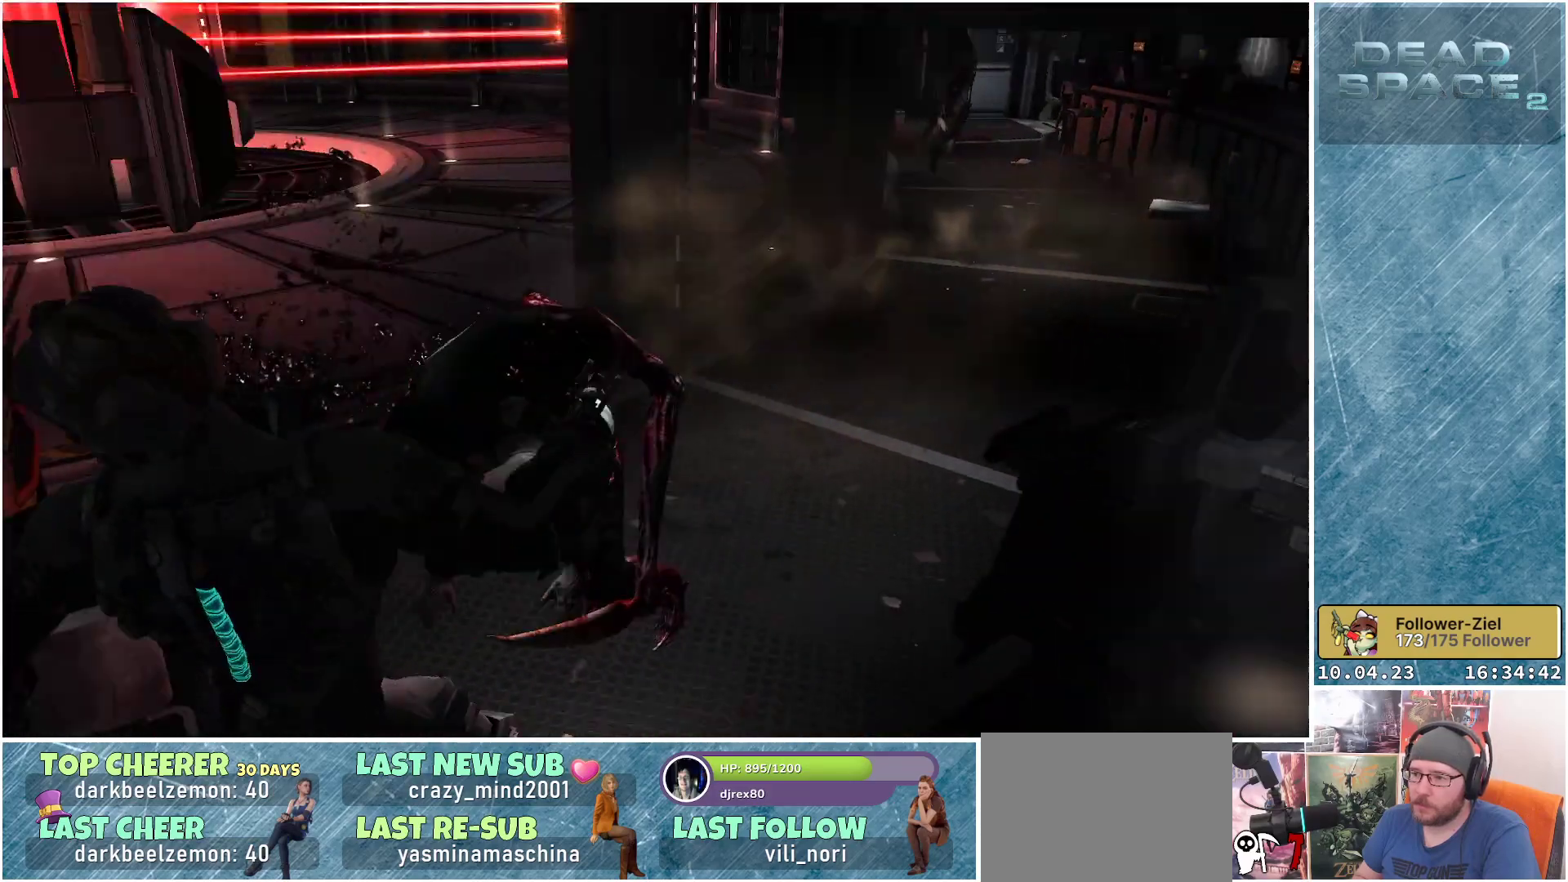
{"buttons": ["L2", "R2"], "left_stick": "down", "right_stick": "right", "events": [[200, "right_stick", "up"], [217, "R2", "down"], [300, "left_stick", "down"], [333, "right_stick", "right"], [383, "R2", "up"], [467, "R2", "down"]]}
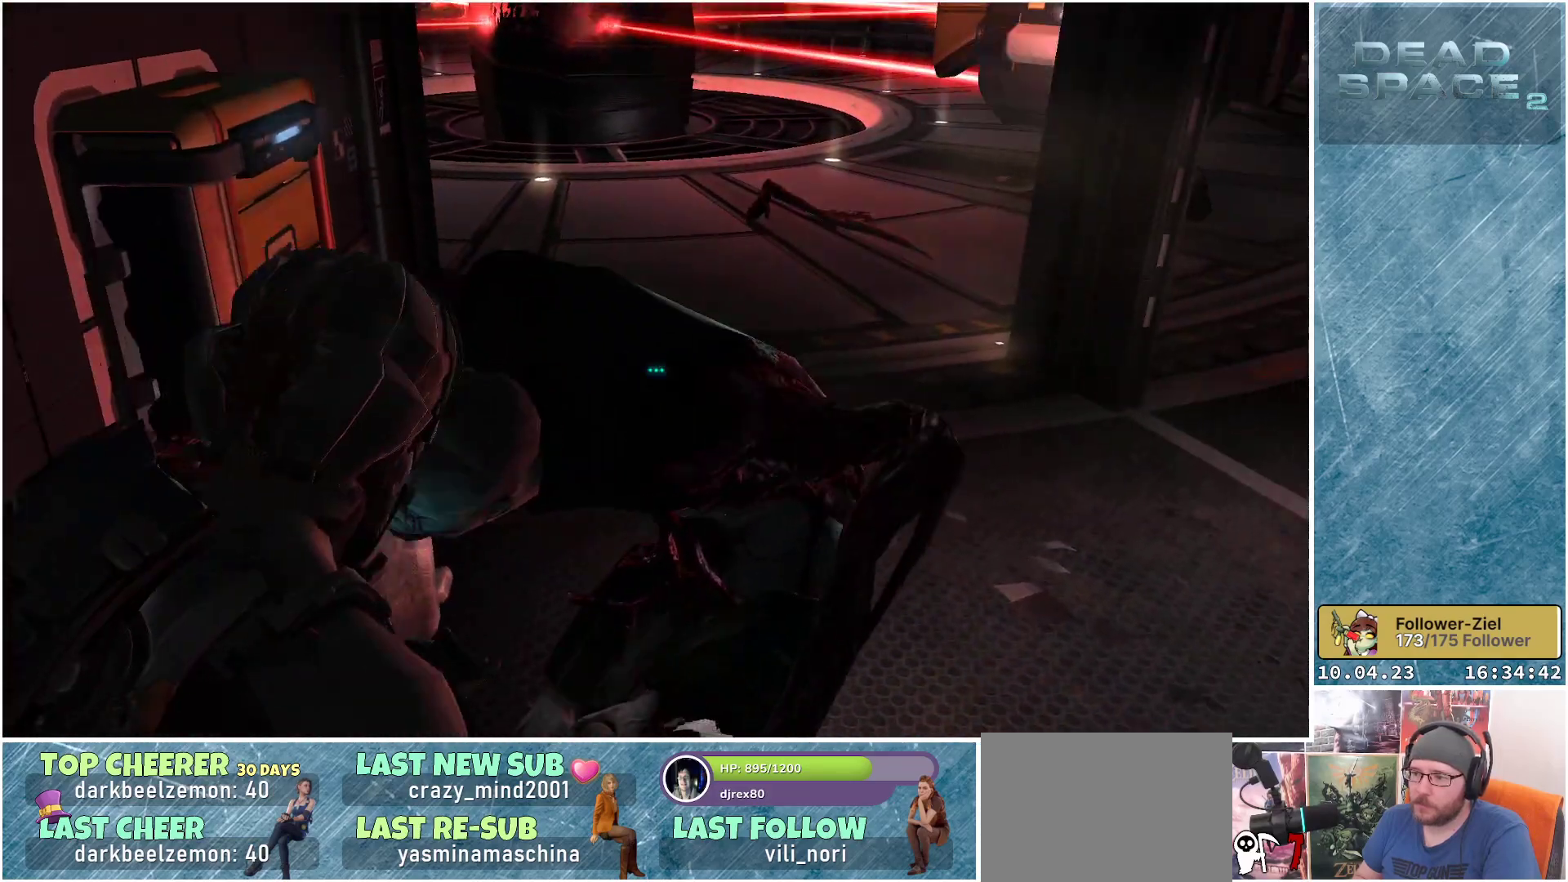
{"buttons": ["L2", "R2"], "left_stick": "down-left", "right_stick": "center", "events": [[33, "left_stick", "down-left"], [267, "left_stick", "down"], [300, "R2", "up"], [350, "R2", "down"], [400, "right_stick", "up-right"], [500, "left_stick", "down-left"], [500, "right_stick", "center"]]}
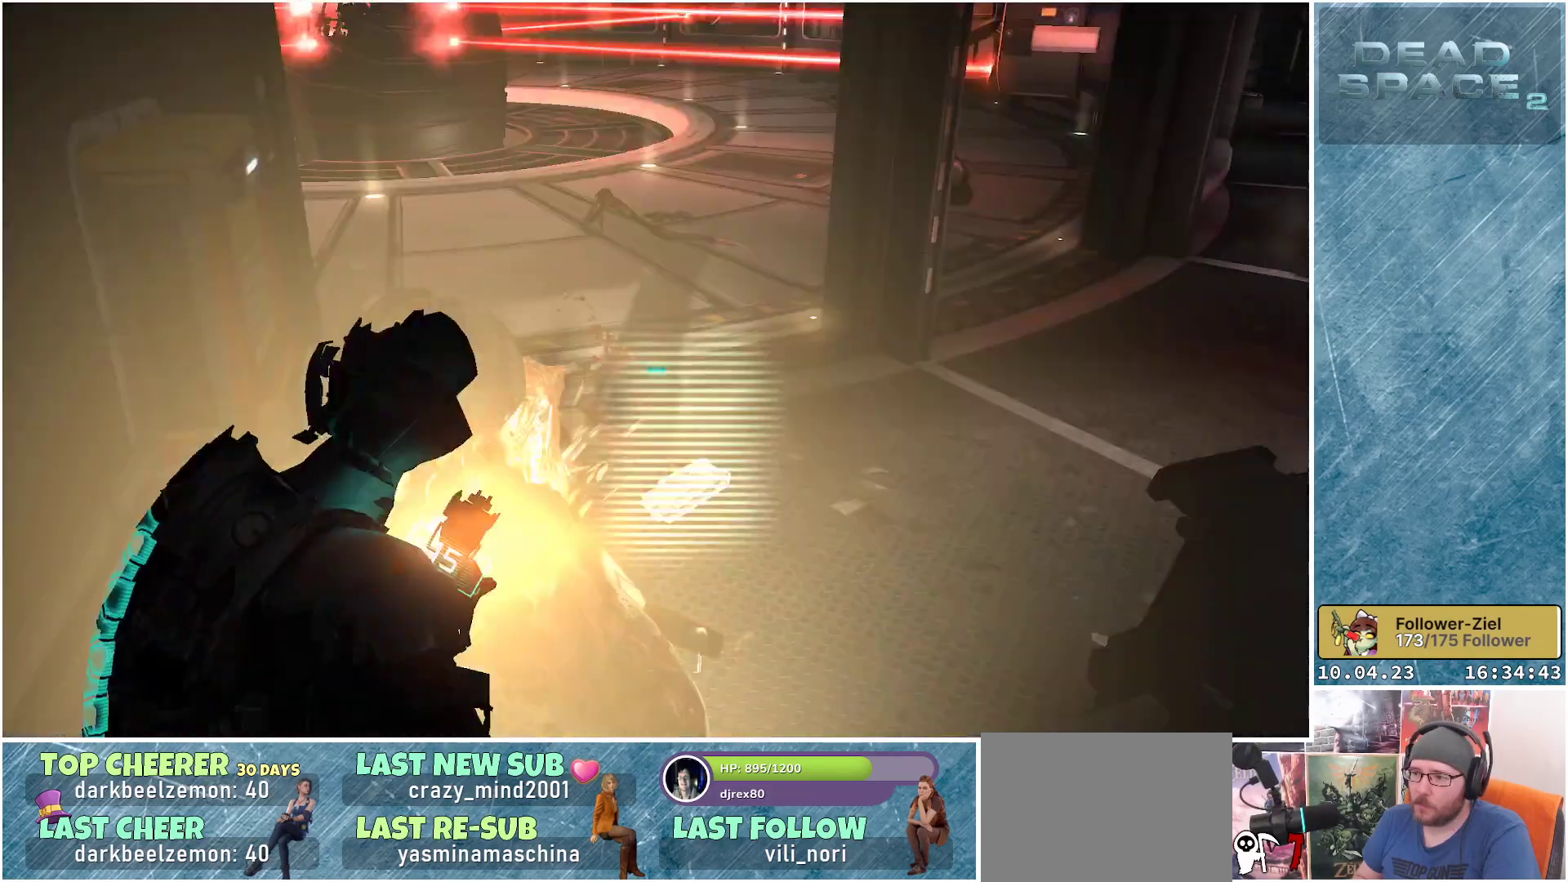
{"buttons": ["L2", "R2"], "left_stick": "center", "right_stick": "down-right", "events": [[100, "R2", "up"], [133, "right_stick", "down-right"], [167, "R2", "down"], [317, "R2", "up"], [417, "R2", "down"], [467, "left_stick", "center"]]}
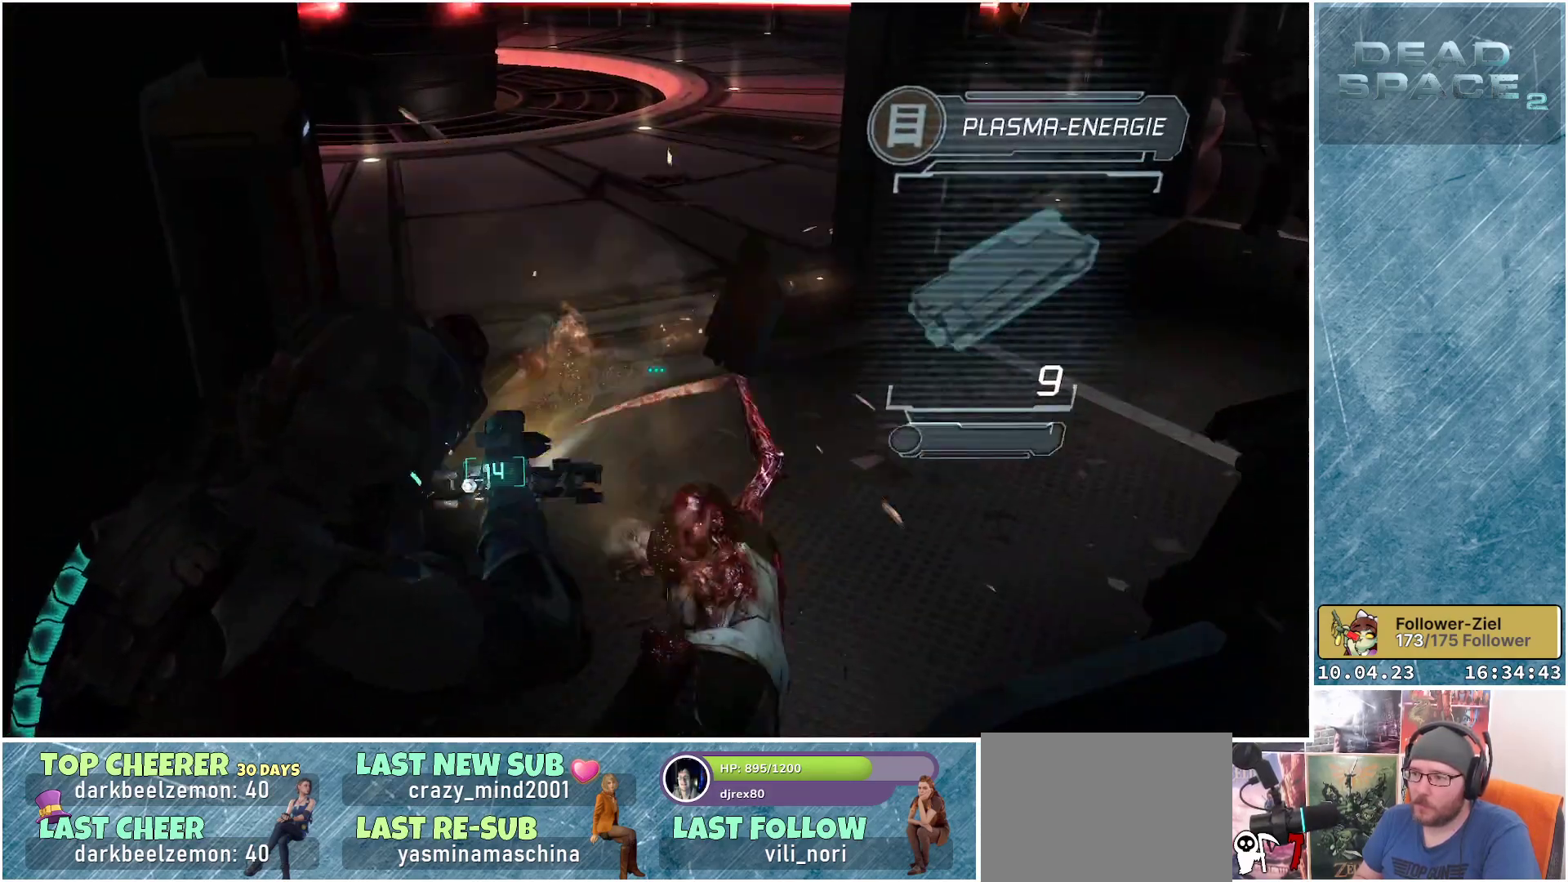
{"buttons": ["L2"], "left_stick": "up-left", "right_stick": "up-right", "events": [[67, "R2", "up"], [133, "right_stick", "right"], [183, "R2", "down"], [267, "R2", "up"], [367, "left_stick", "up-left"], [417, "right_stick", "up-right"]]}